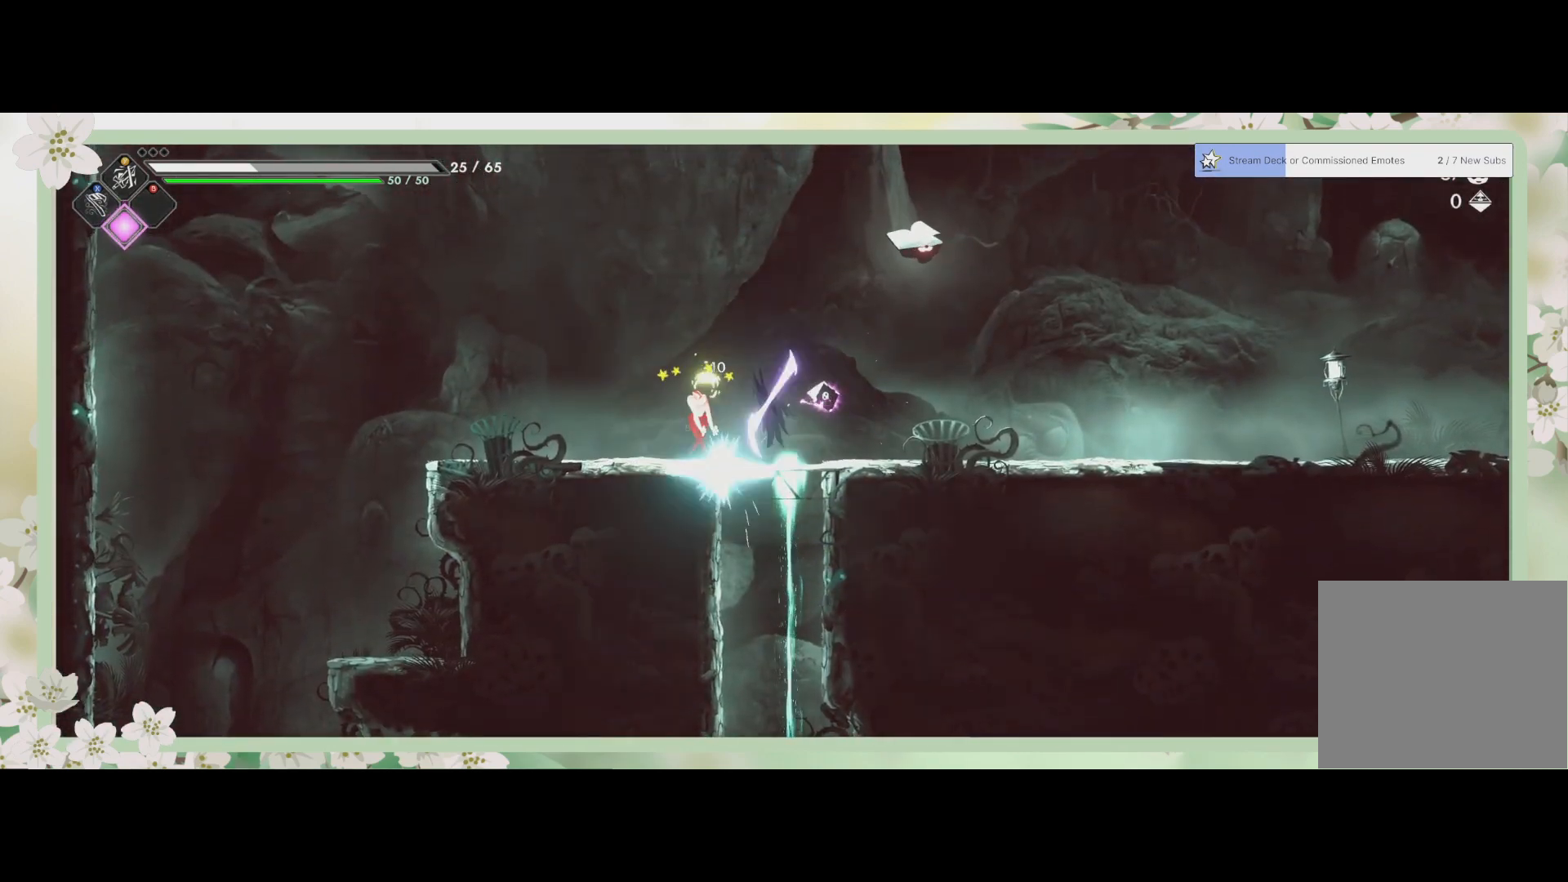
Gameplay with a controller (PlayStation layout); each line is a JSON object with the inputs held at the frame after it. "events" lists button and stick changes between this image and that frame as [ms after this image, input, new state], when the widget could be followed in between. Not read: right_stick.
{"buttons": [], "left_stick": "right", "events": [[100, "SQUARE", "up"], [133, "left_stick", "up-right"], [200, "SQUARE", "down"], [233, "SQUARE", "up"], [367, "SQUARE", "down"], [467, "SQUARE", "up"], [467, "left_stick", "right"]]}
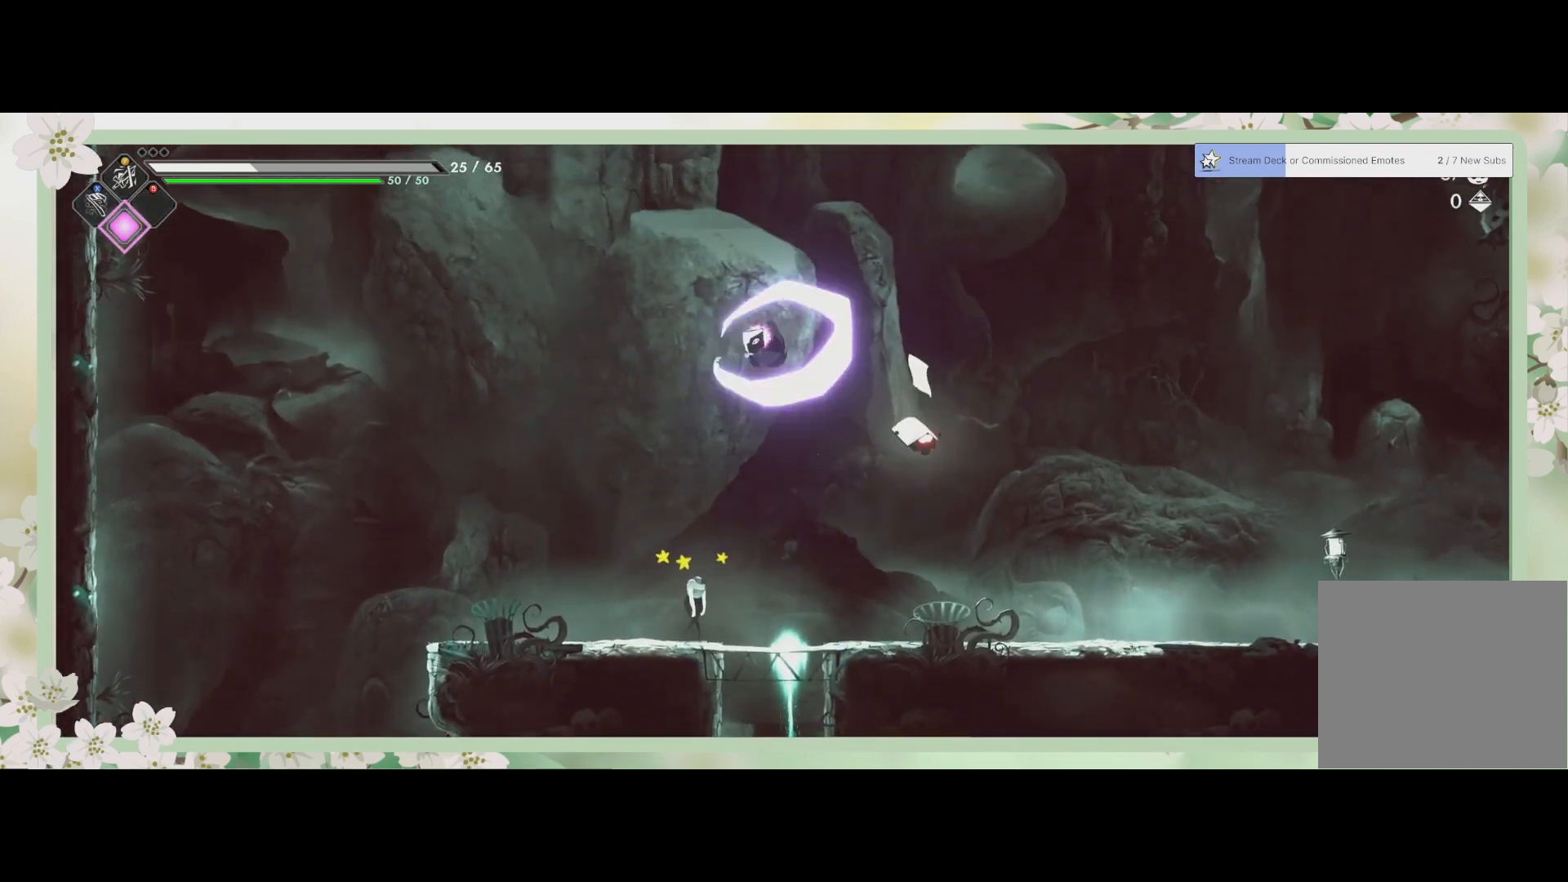
{"buttons": ["SQUARE"], "left_stick": "down", "events": [[133, "R2", "down"], [300, "R2", "up"], [300, "SQUARE", "down"], [300, "left_stick", "down-right"], [433, "SQUARE", "up"], [467, "left_stick", "down"], [500, "SQUARE", "down"]]}
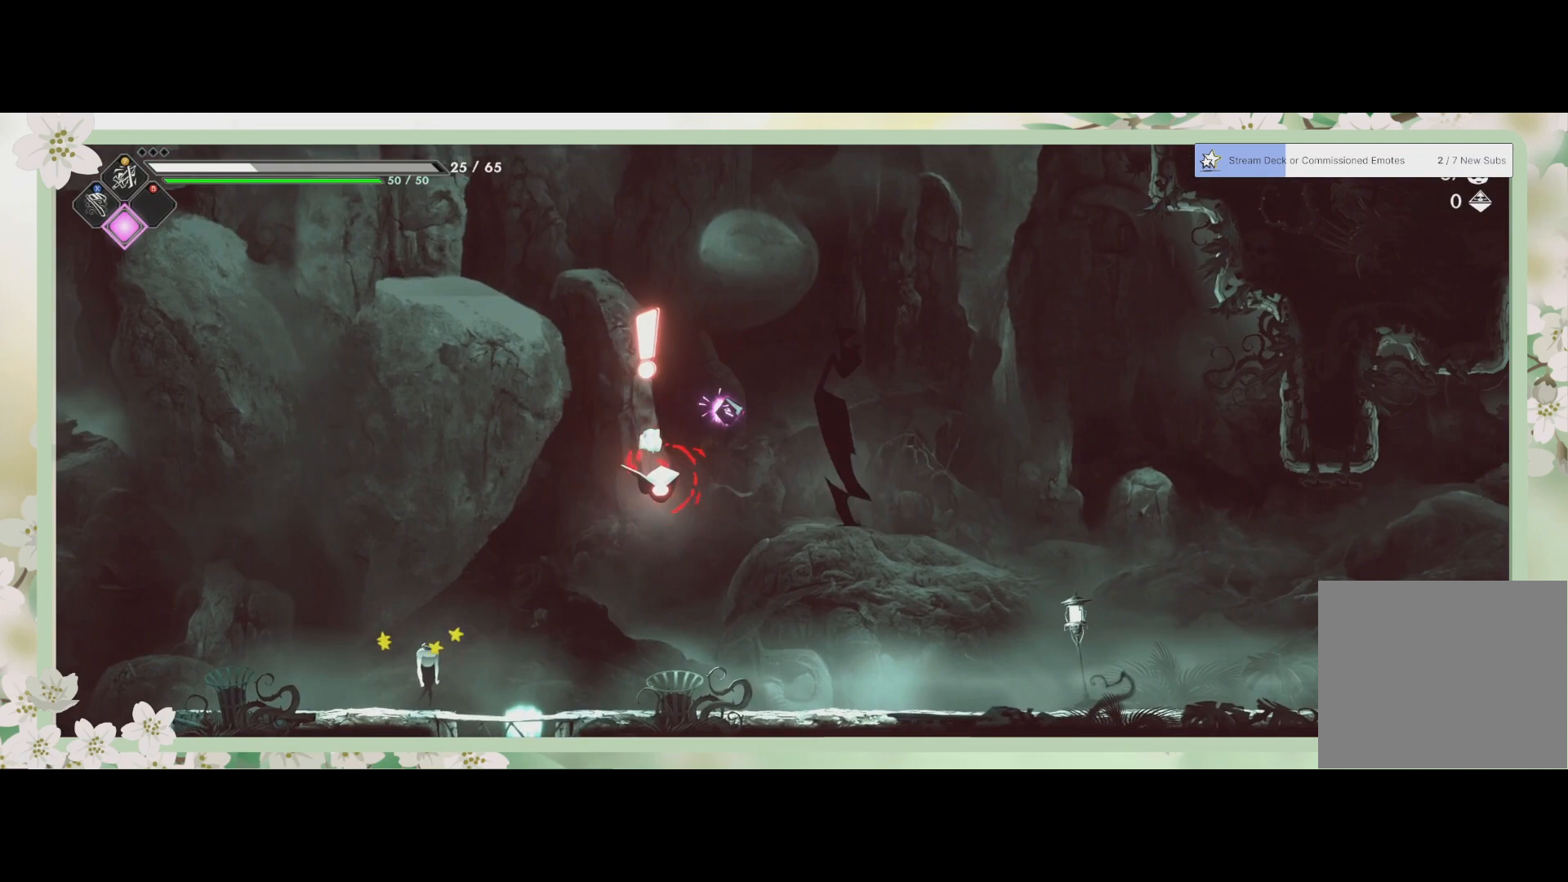
{"buttons": ["CROSS"], "left_stick": "left", "events": [[33, "SQUARE", "up"], [33, "left_stick", "down-left"], [100, "SQUARE", "down"], [200, "SQUARE", "up"], [233, "left_stick", "left"], [500, "CROSS", "down"]]}
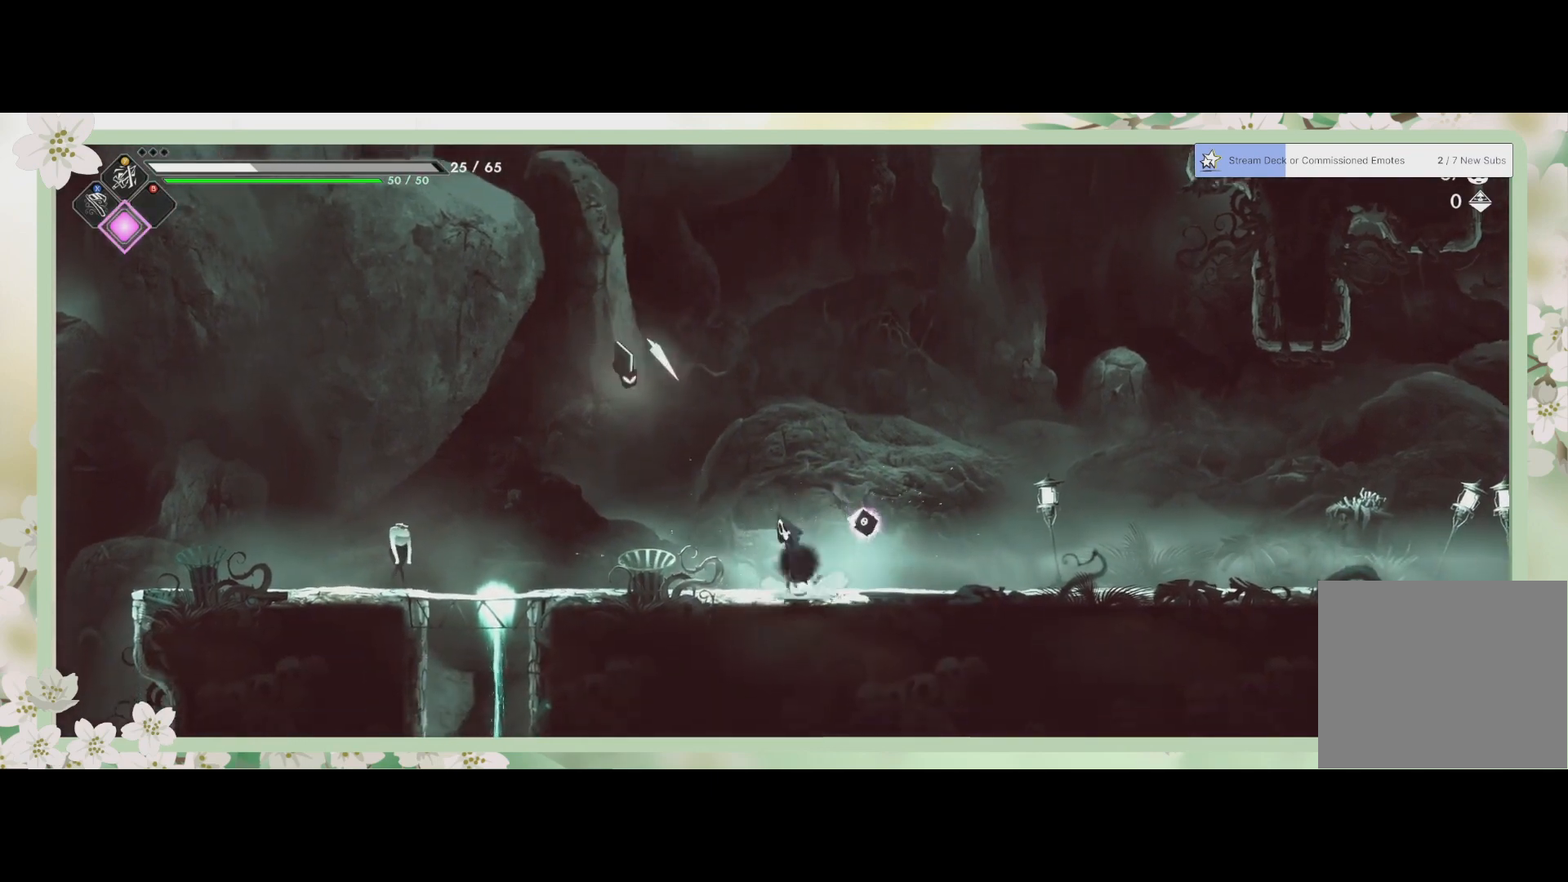
{"buttons": [], "left_stick": "left", "events": [[133, "CROSS", "up"]]}
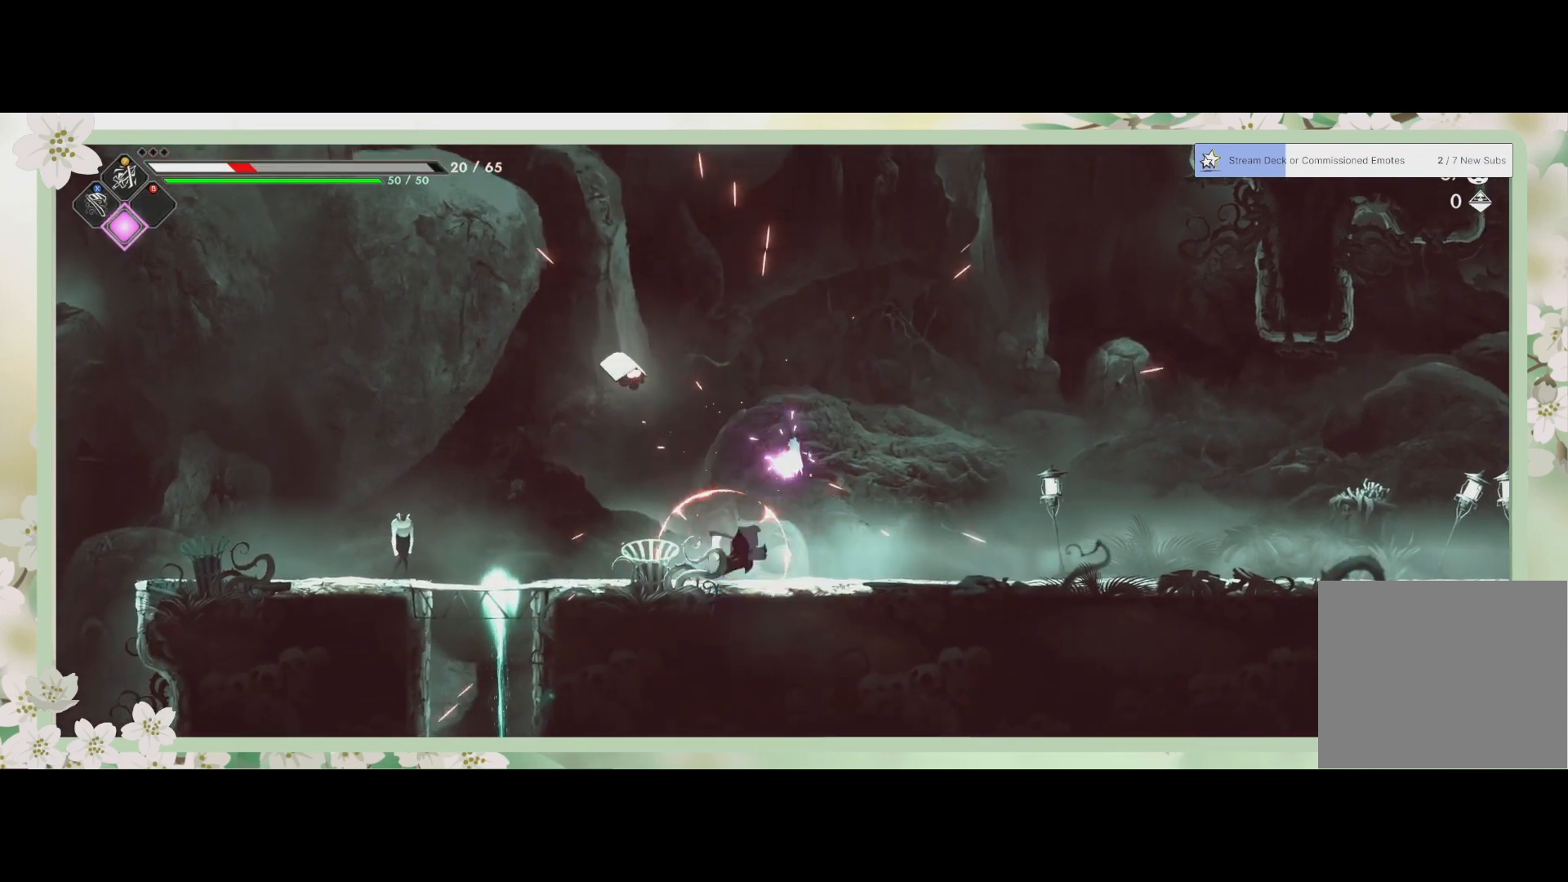
{"buttons": [], "left_stick": "up-left", "events": [[33, "SQUARE", "down"], [133, "SQUARE", "up"], [467, "left_stick", "up-left"]]}
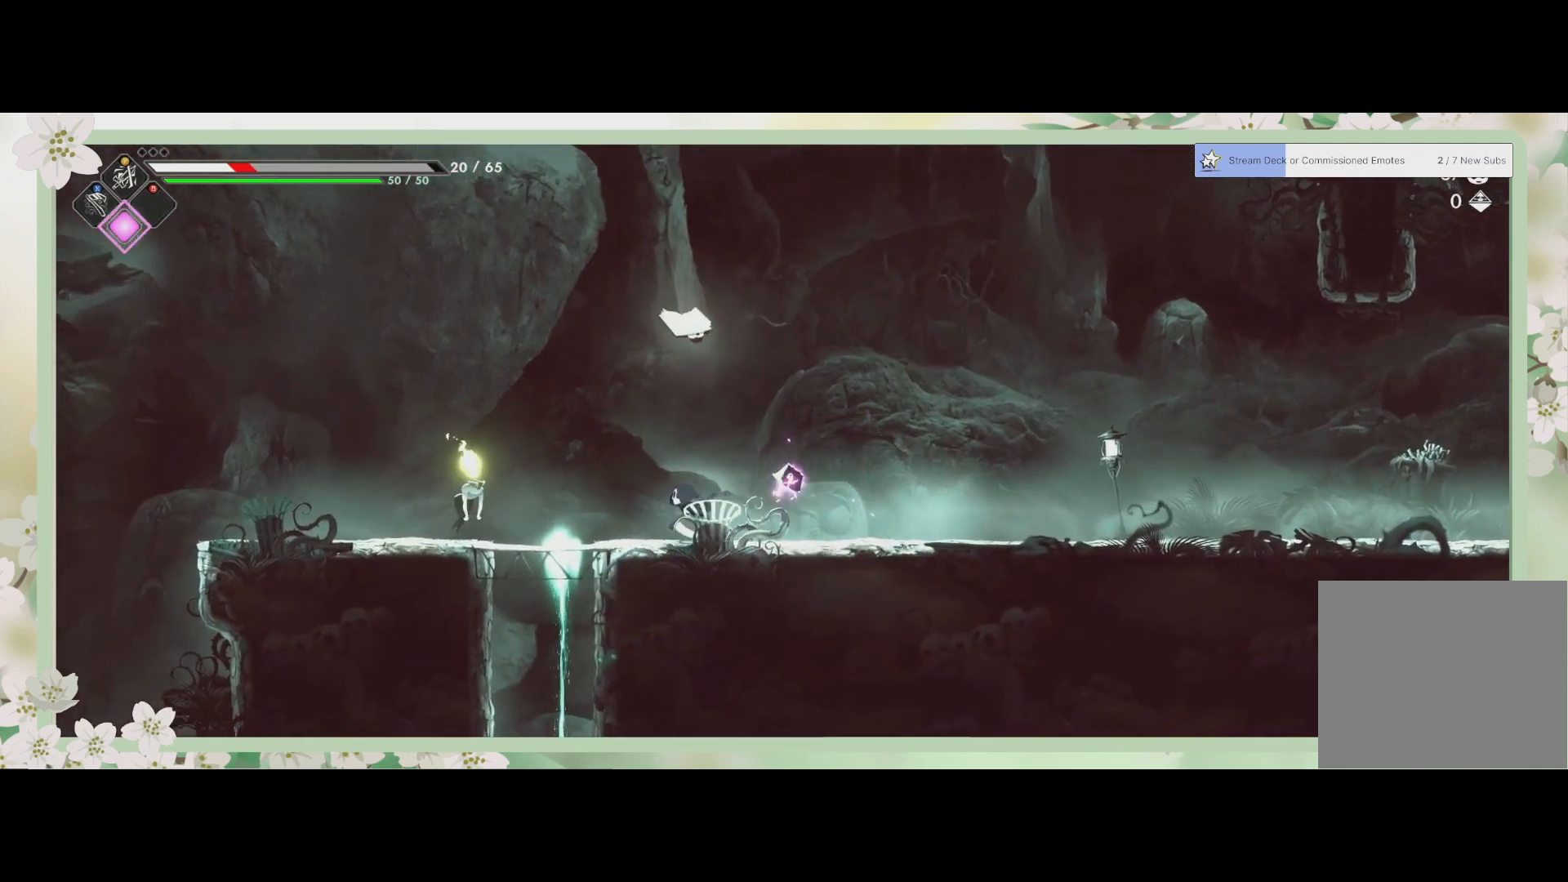
{"buttons": ["SQUARE"], "left_stick": "up", "events": [[33, "left_stick", "up"], [67, "CROSS", "down"], [200, "CROSS", "up"], [267, "SQUARE", "down"], [400, "SQUARE", "up"], [433, "SQUARE", "down"]]}
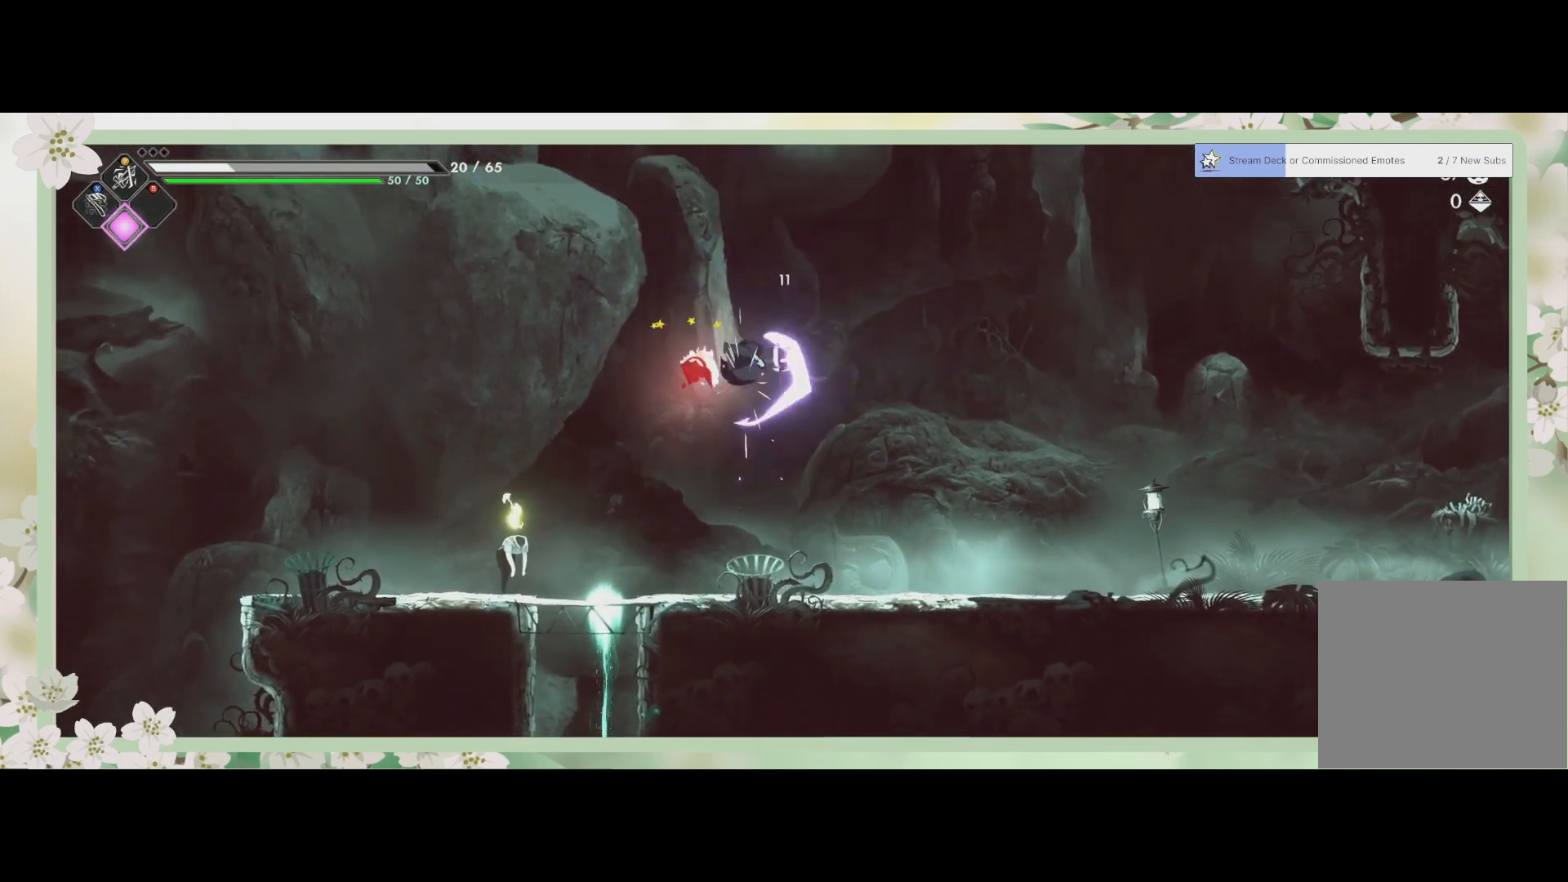
{"buttons": ["SQUARE"], "left_stick": "down", "events": [[33, "SQUARE", "up"], [133, "SQUARE", "down"], [133, "left_stick", "down-left"], [167, "SQUARE", "up"], [200, "left_stick", "down"], [367, "SQUARE", "down"], [433, "SQUARE", "up"], [500, "SQUARE", "down"]]}
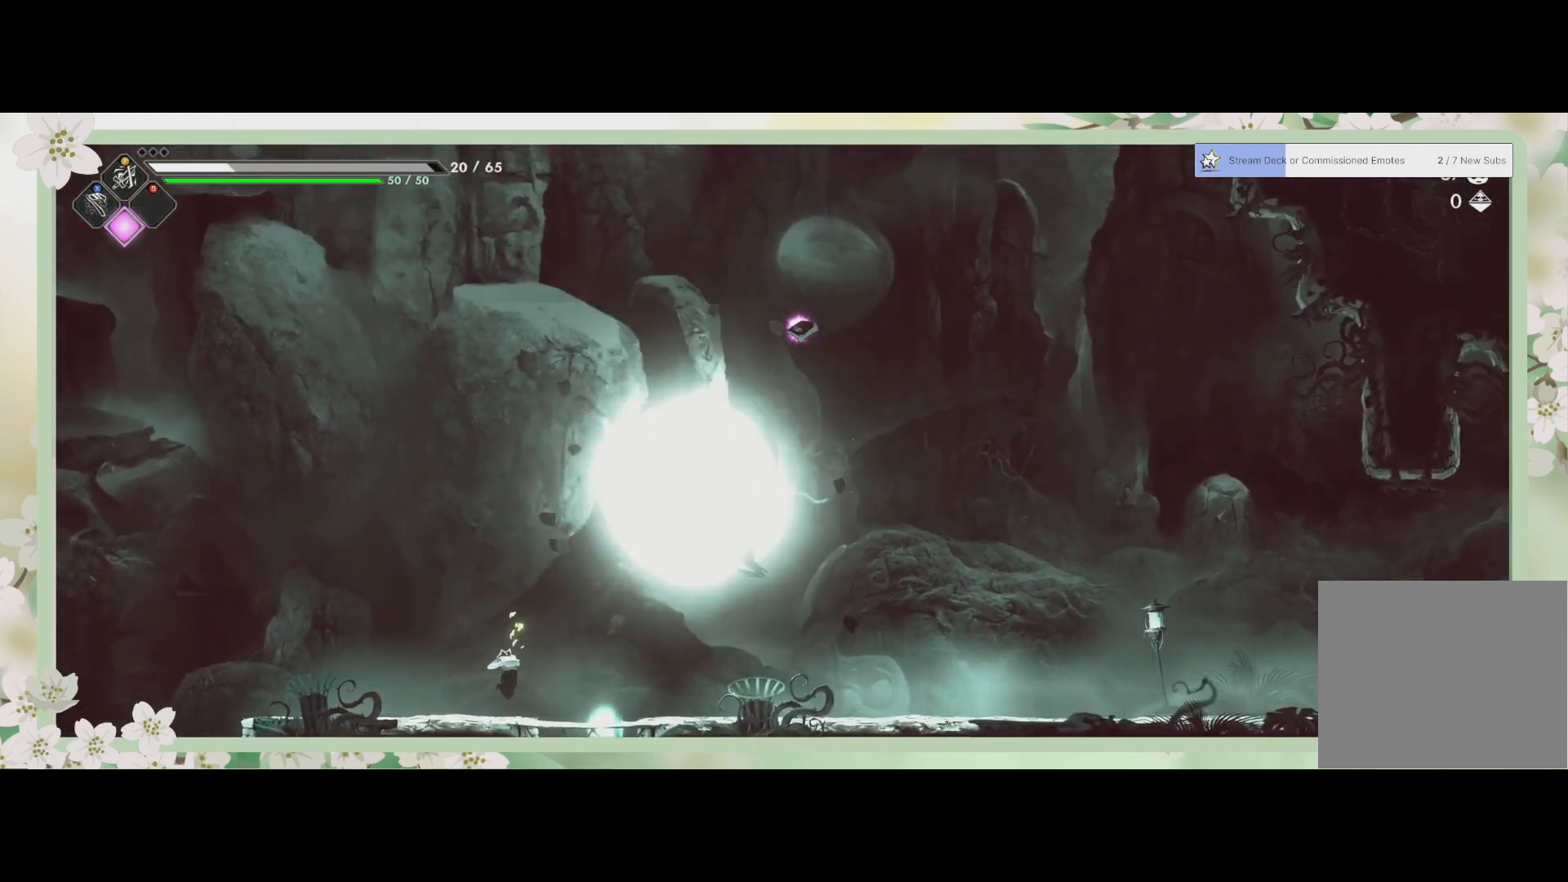
{"buttons": ["R2"], "left_stick": "down-left", "events": [[133, "SQUARE", "up"], [200, "SQUARE", "down"], [233, "SQUARE", "up"], [267, "left_stick", "down-left"], [467, "R2", "down"]]}
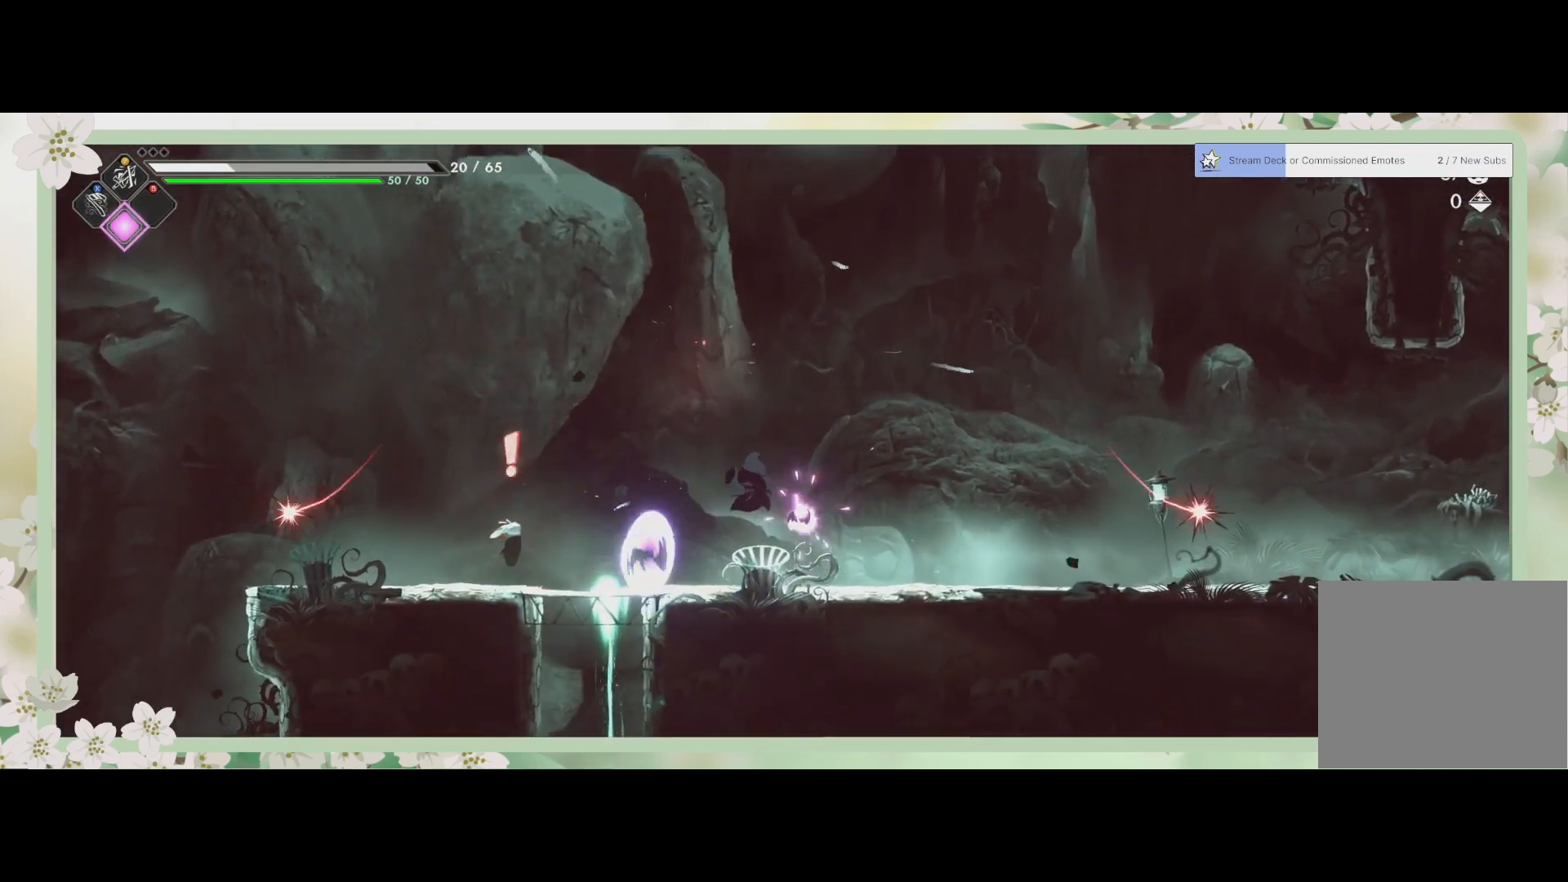
{"buttons": [], "left_stick": "left", "events": [[133, "SQUARE", "down"], [200, "R2", "up"], [200, "SQUARE", "up"], [267, "SQUARE", "down"], [367, "SQUARE", "up"], [433, "SQUARE", "down"], [500, "SQUARE", "up"], [500, "left_stick", "left"]]}
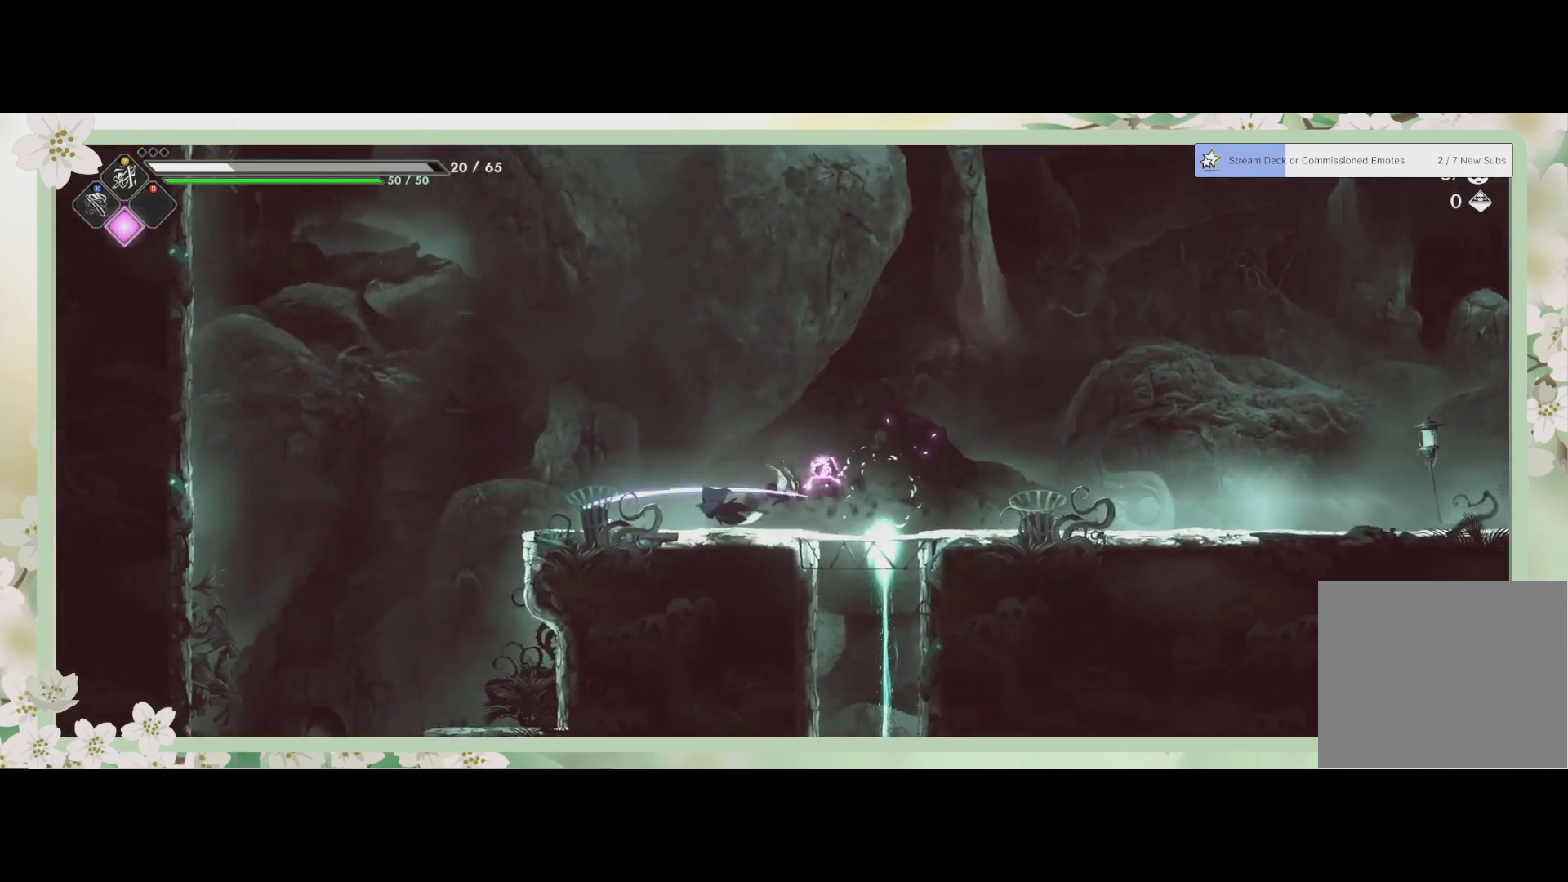
{"buttons": [], "left_stick": "right", "events": [[67, "SQUARE", "down"], [133, "SQUARE", "up"], [167, "SQUARE", "down"], [233, "left_stick", "right"], [267, "SQUARE", "up"], [333, "SQUARE", "down"], [367, "SQUARE", "up"]]}
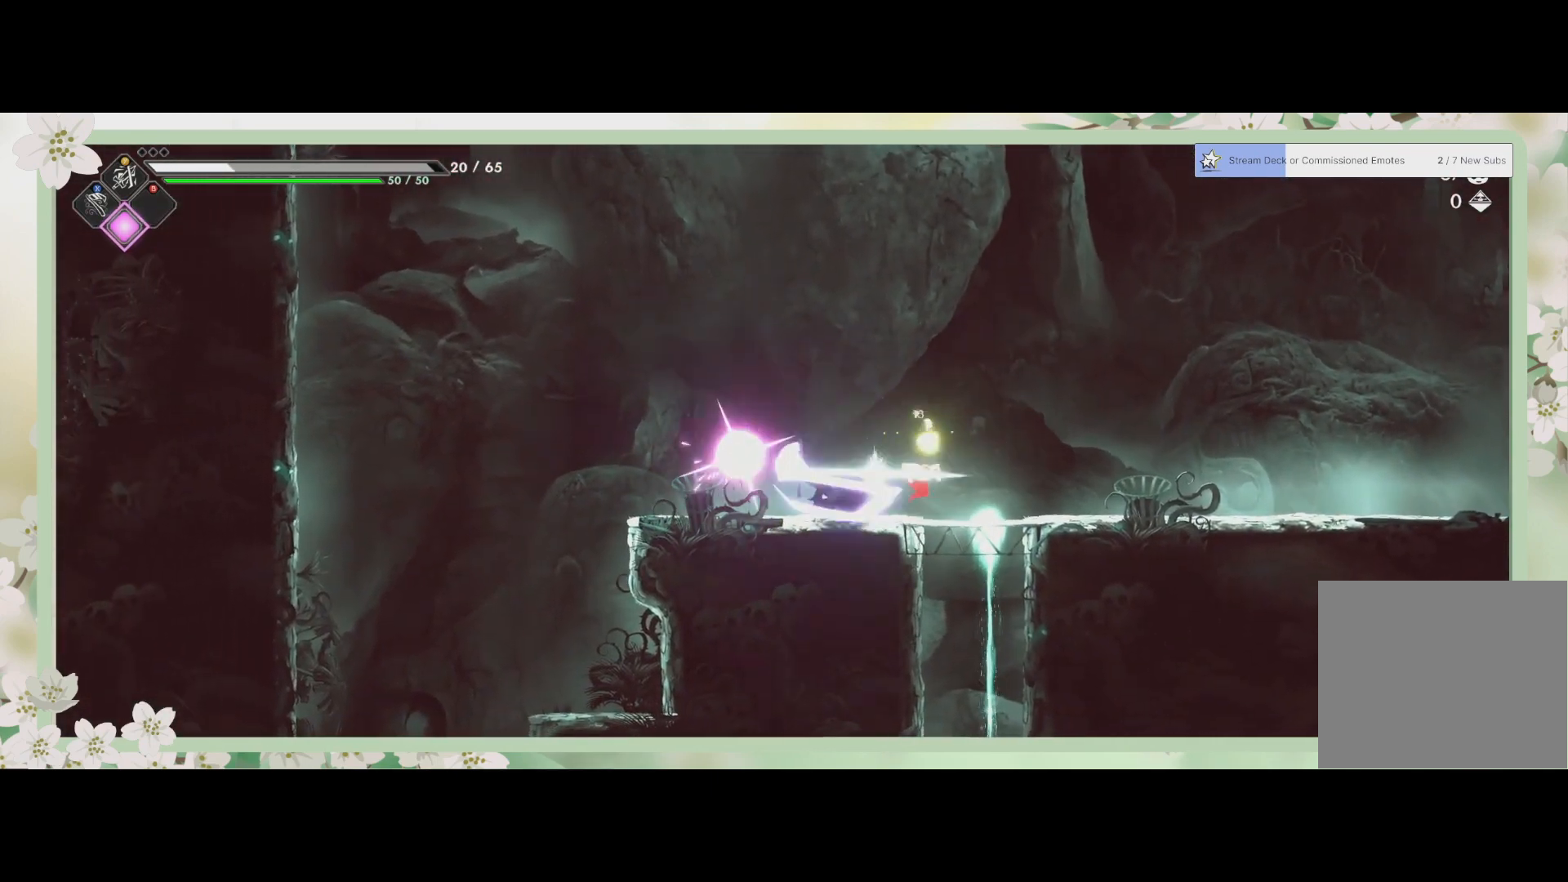
{"buttons": ["SQUARE"], "left_stick": "right", "events": [[33, "SQUARE", "down"], [133, "SQUARE", "up"], [300, "SQUARE", "down"], [367, "SQUARE", "up"], [467, "SQUARE", "down"]]}
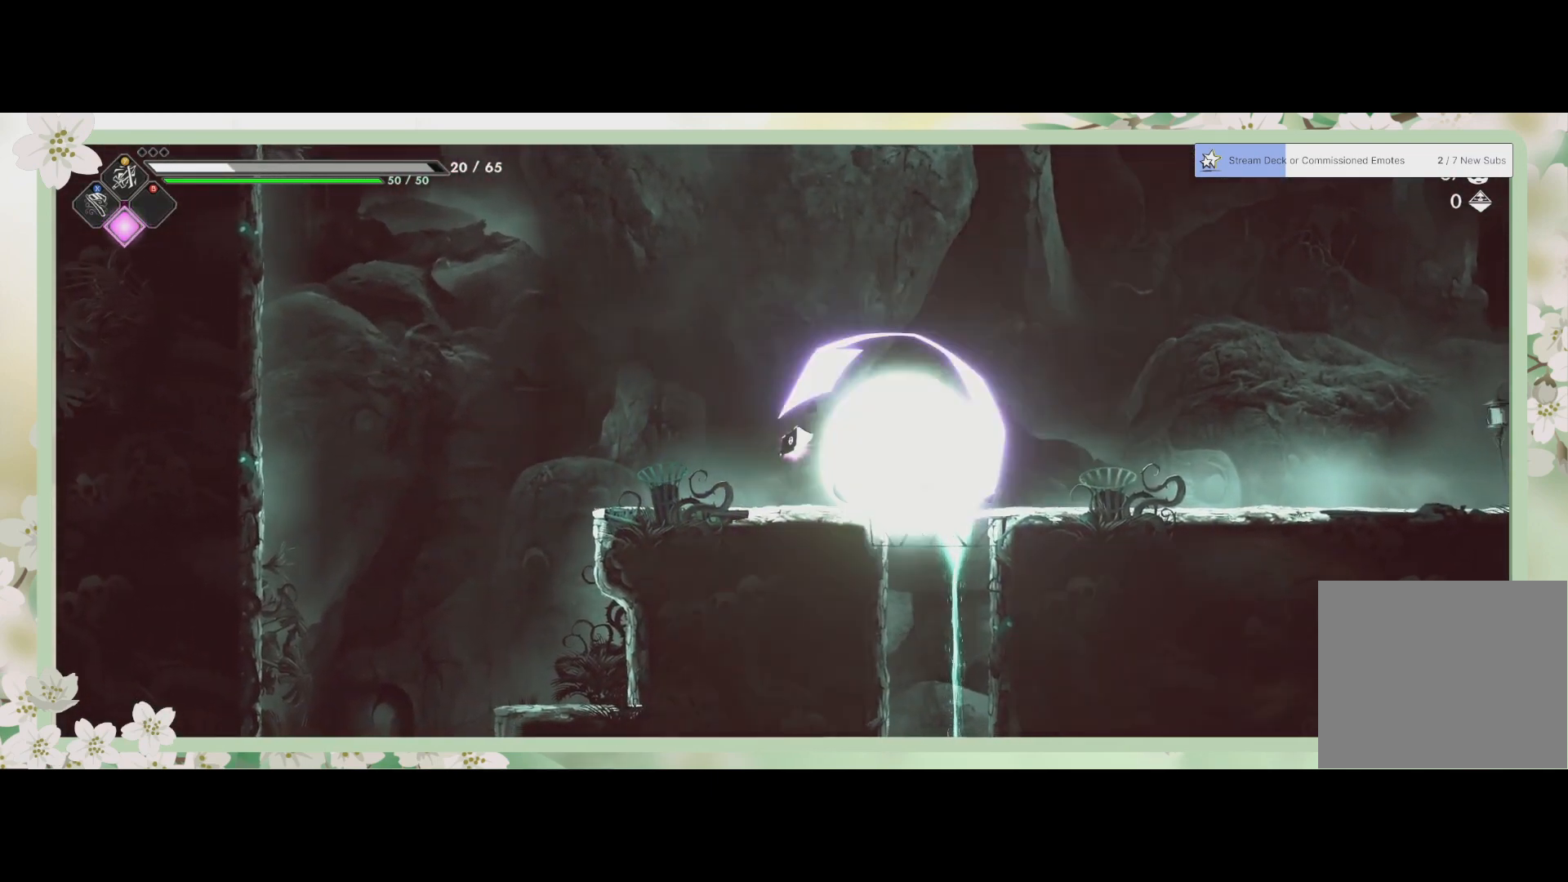
{"buttons": [], "left_stick": "center", "events": [[33, "SQUARE", "up"], [67, "left_stick", "center"], [133, "SQUARE", "down"], [300, "SQUARE", "up"], [367, "SQUARE", "down"], [467, "SQUARE", "up"]]}
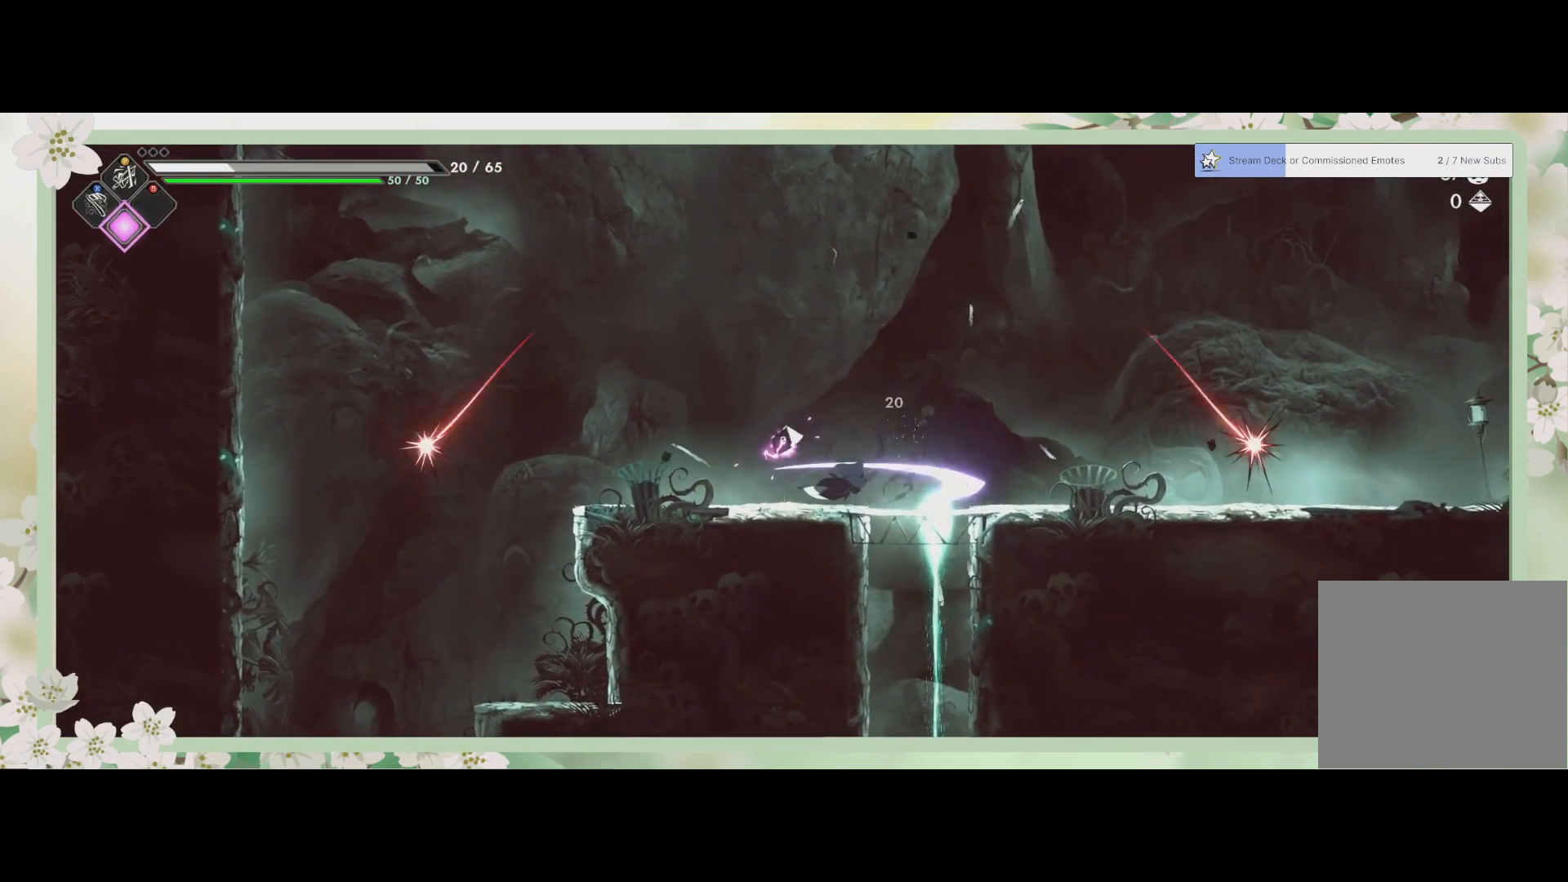
{"buttons": [], "left_stick": "right", "events": [[467, "left_stick", "right"]]}
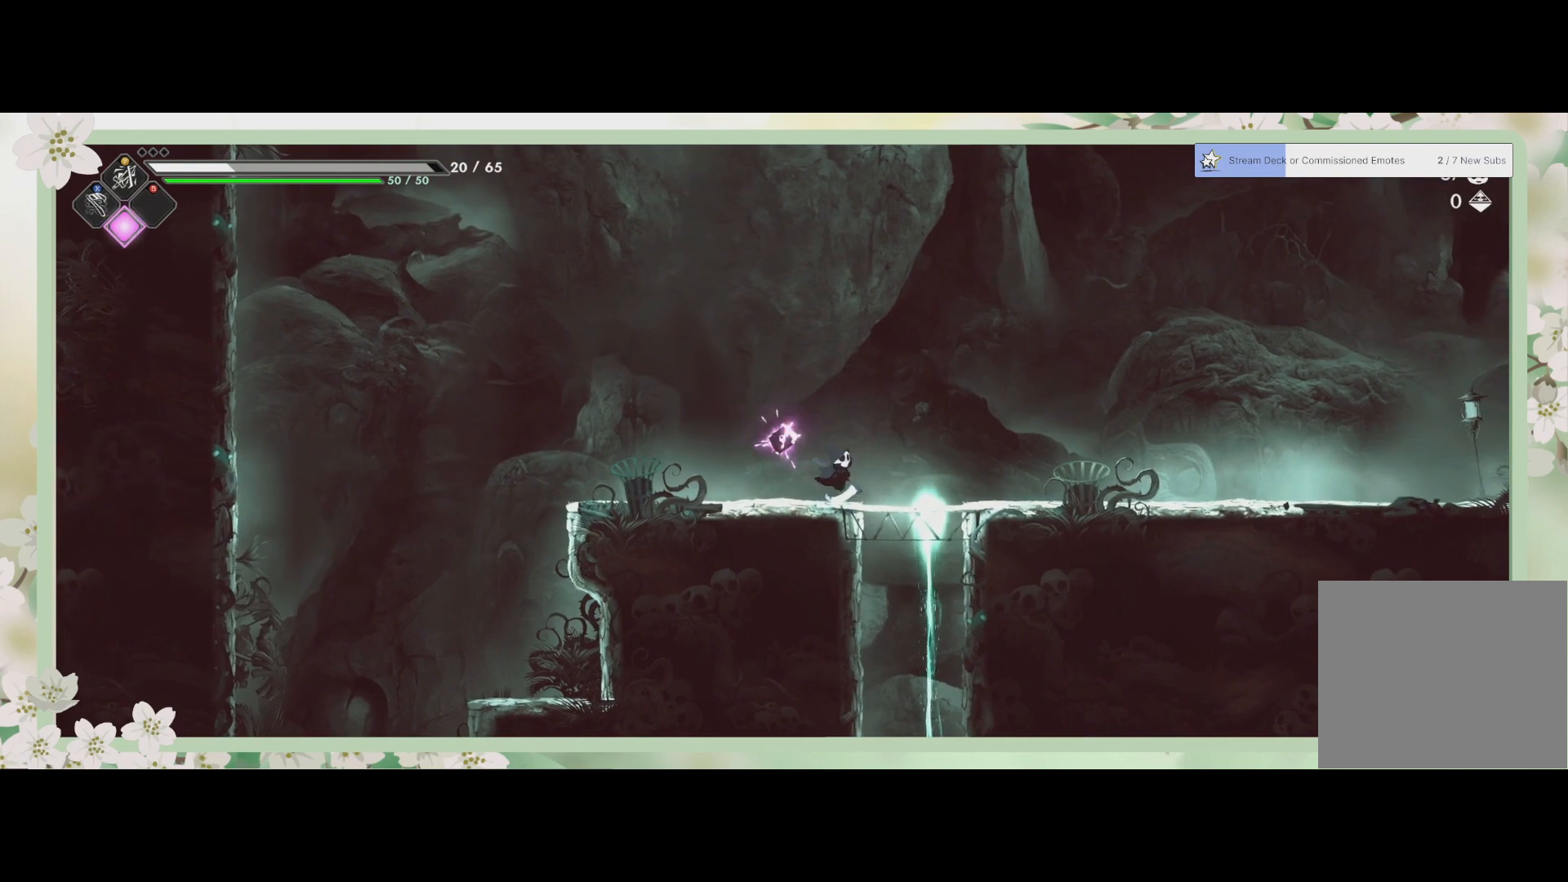
{"buttons": [], "left_stick": "right", "events": []}
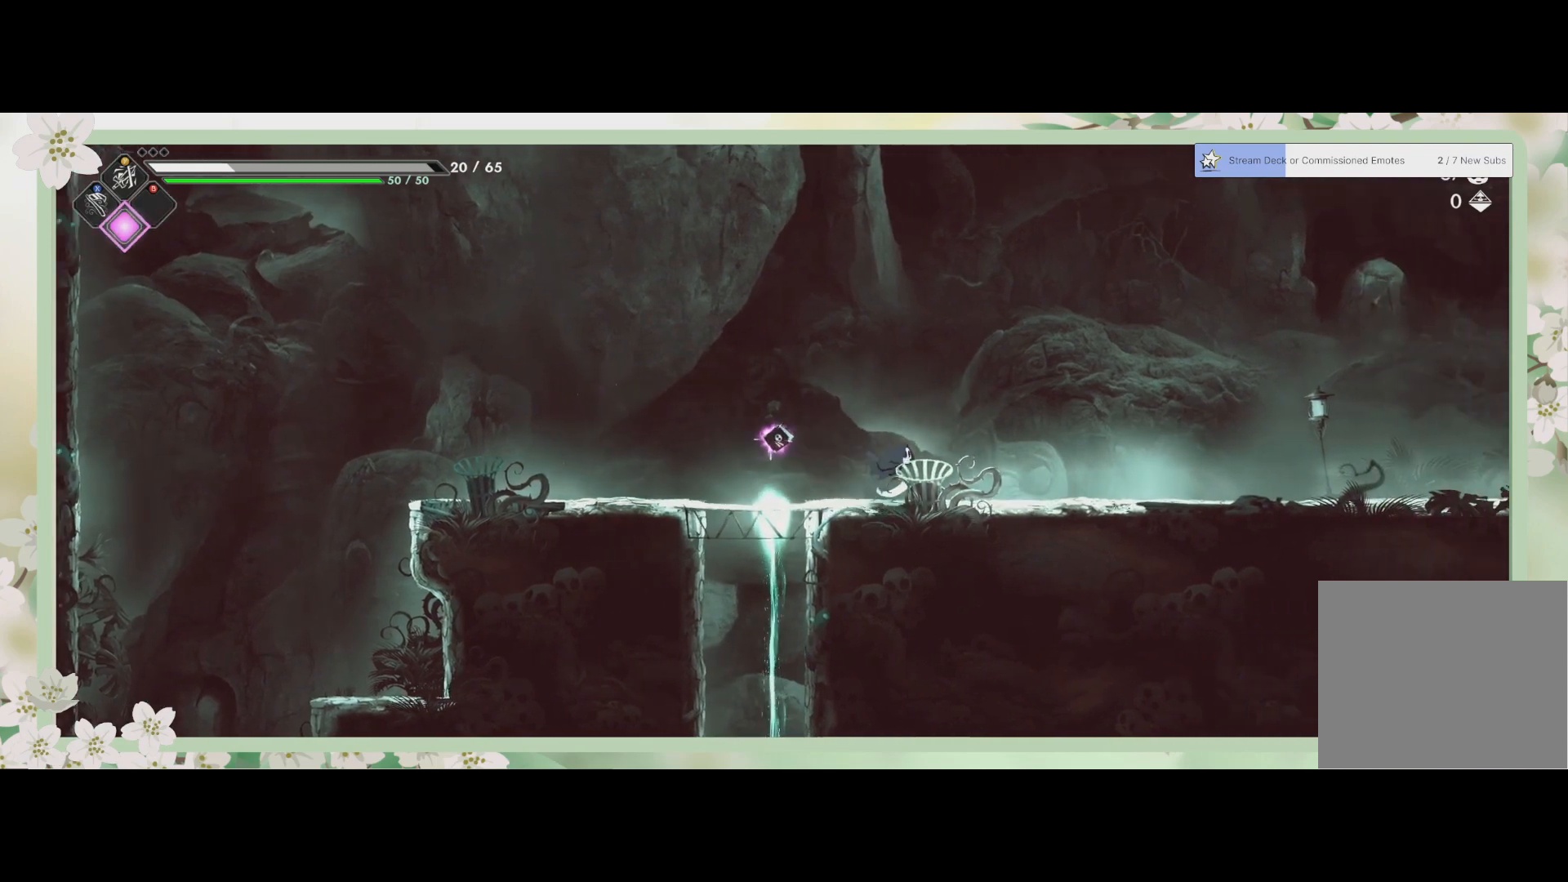
{"buttons": [], "left_stick": "right", "events": []}
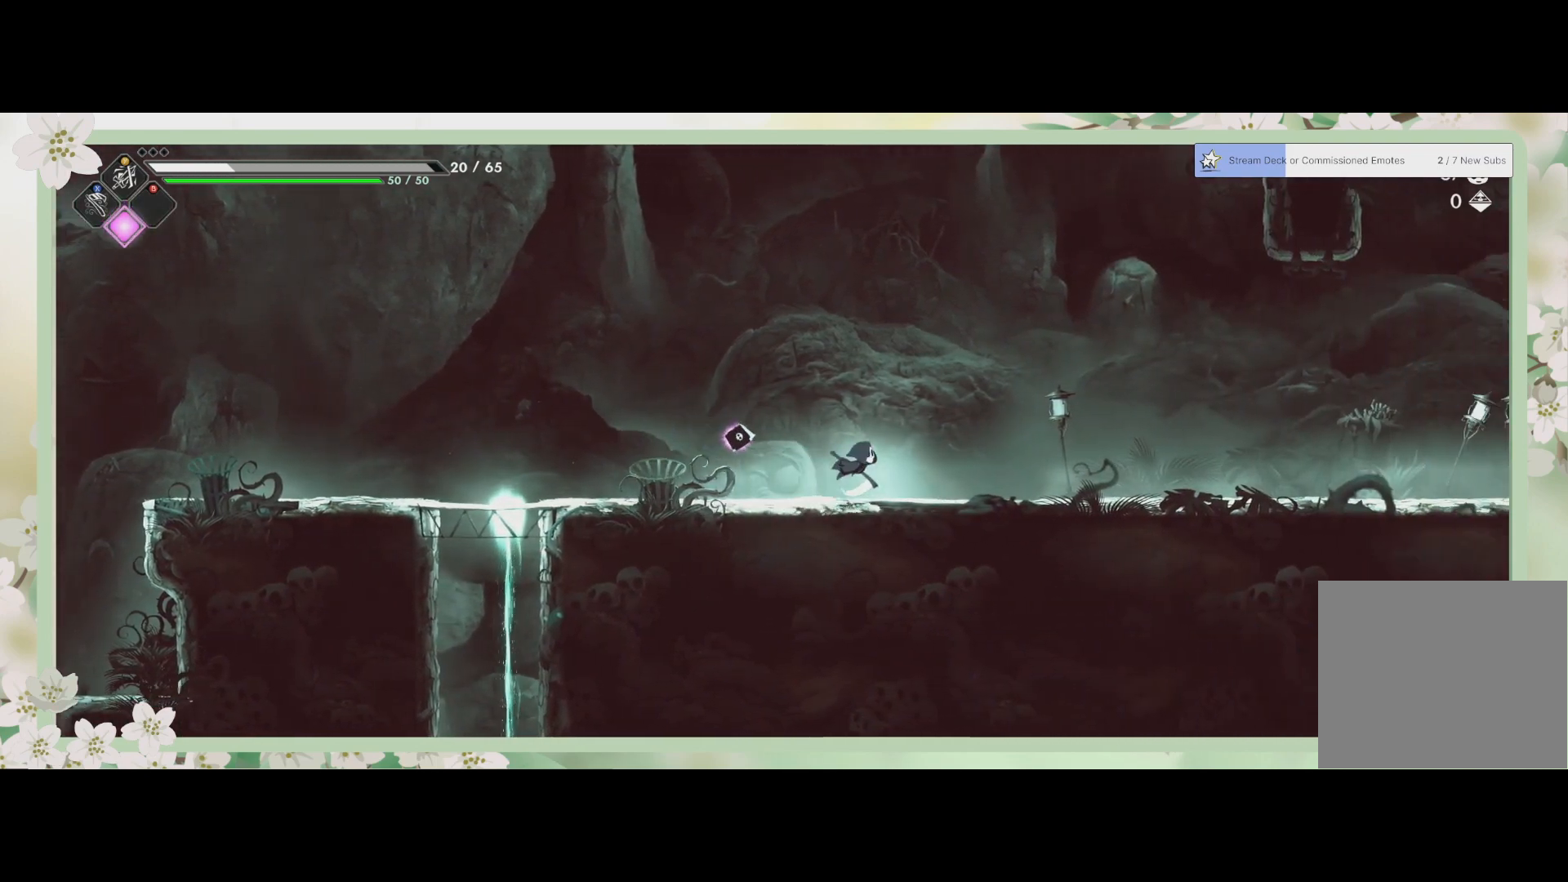
{"buttons": [], "left_stick": "right", "events": []}
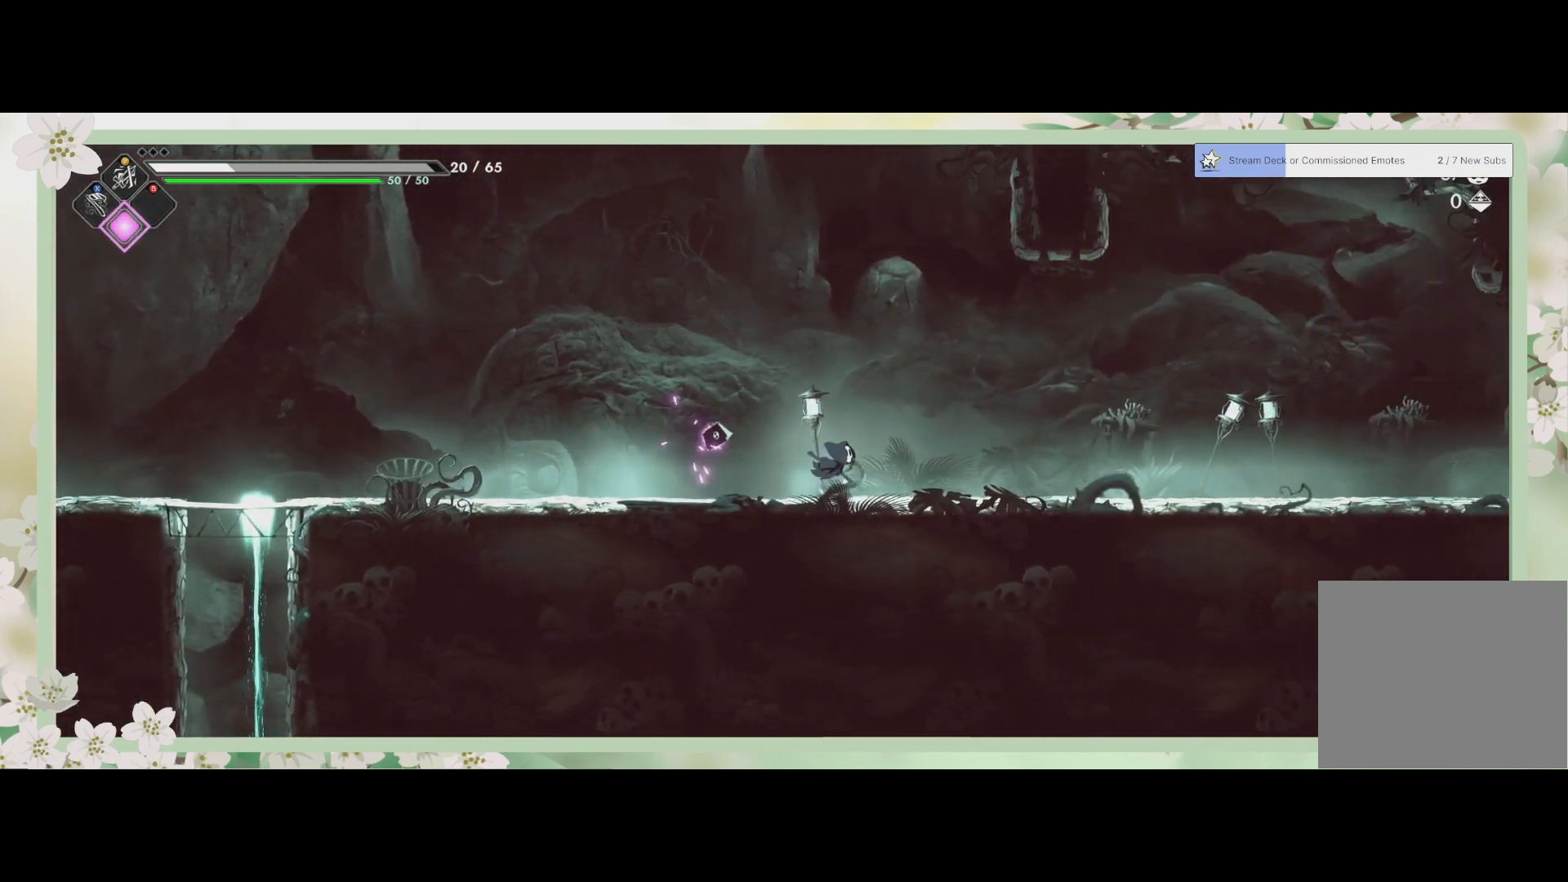
{"buttons": [], "left_stick": "right", "events": []}
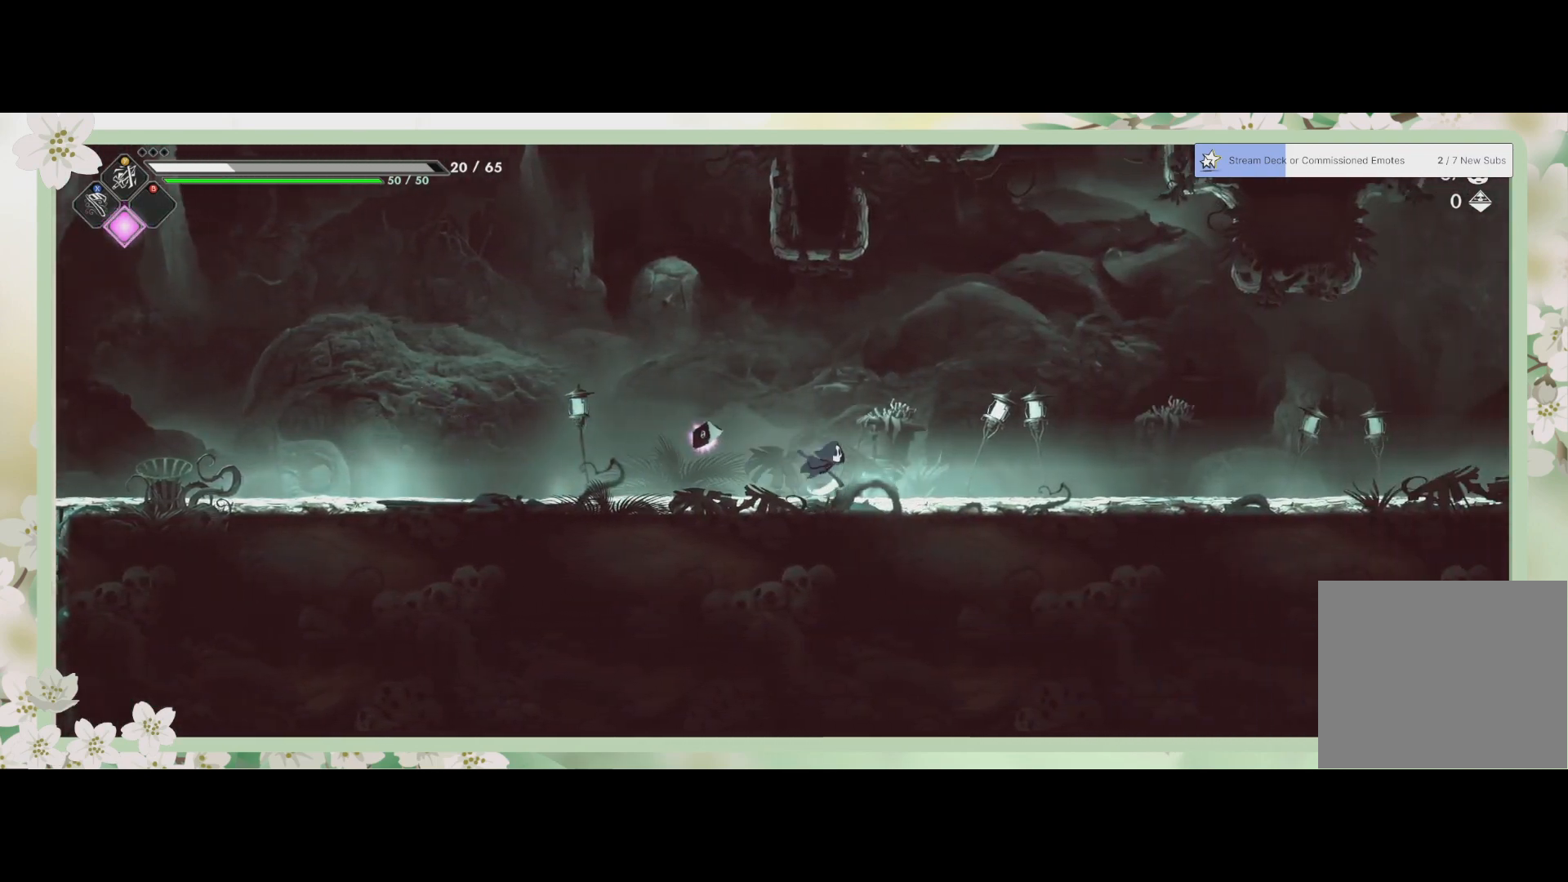
{"buttons": [], "left_stick": "right", "events": [[133, "R2", "down"], [333, "R2", "up"]]}
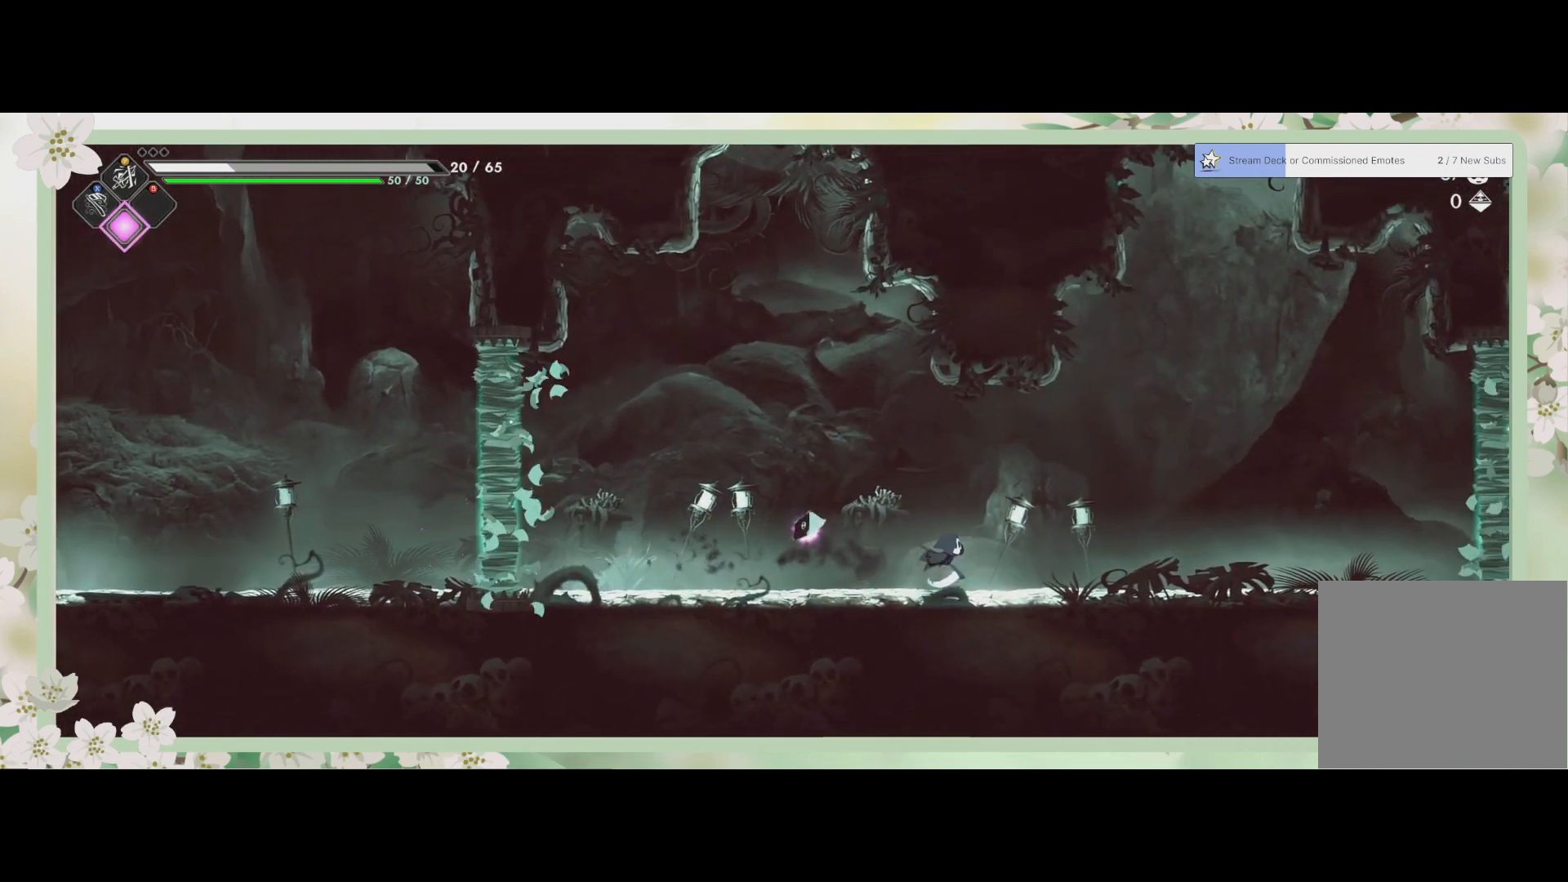
{"buttons": [], "left_stick": "left", "events": [[200, "left_stick", "center"], [267, "left_stick", "left"]]}
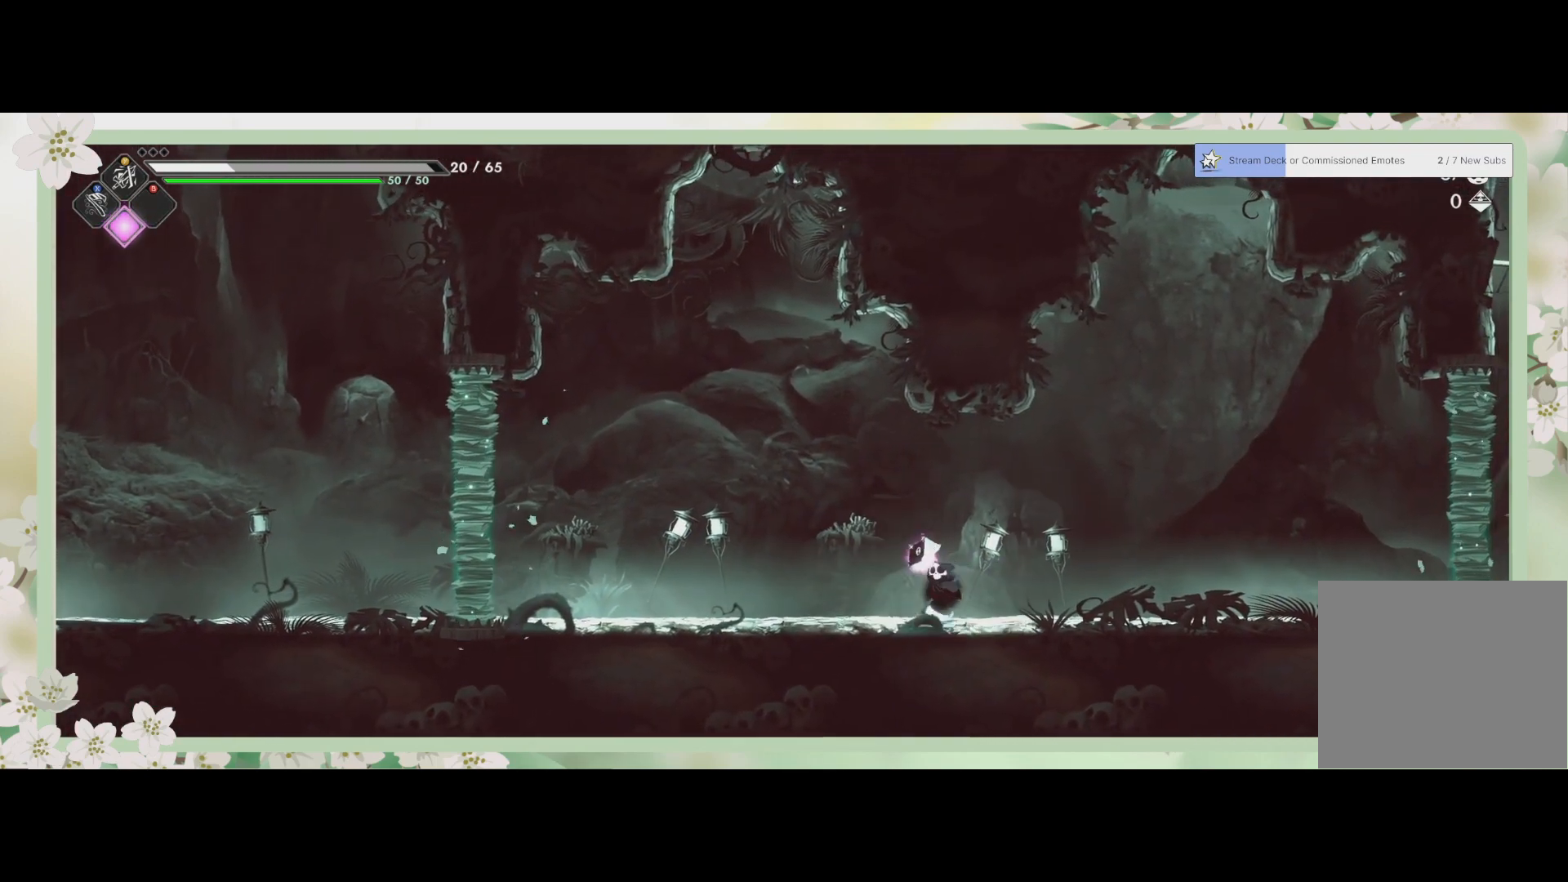
{"buttons": [], "left_stick": "center", "events": [[200, "left_stick", "center"]]}
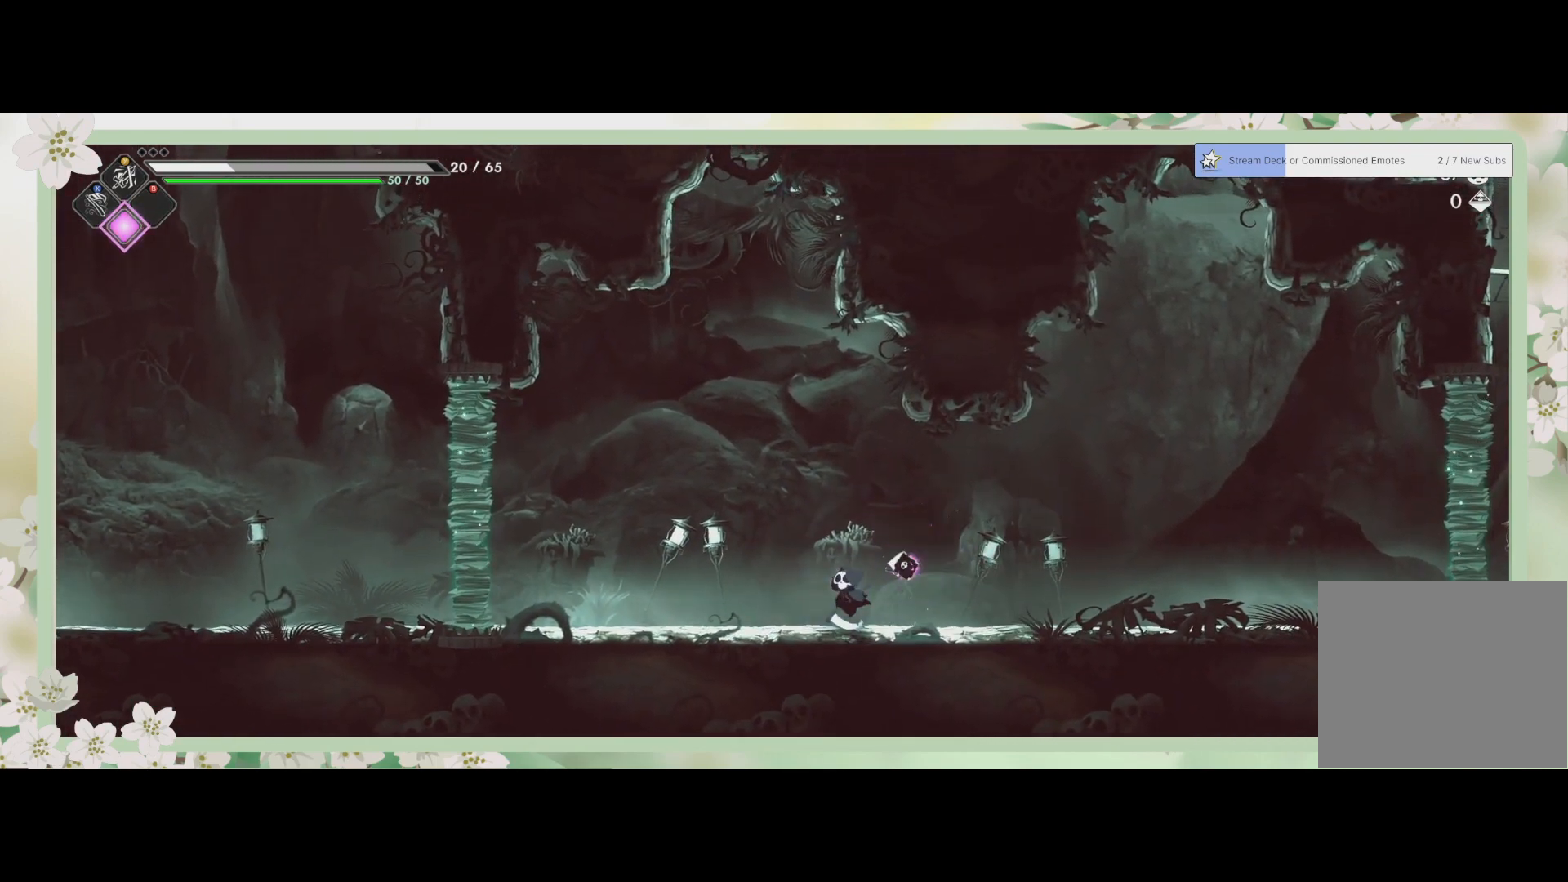
{"buttons": [], "left_stick": "center", "events": []}
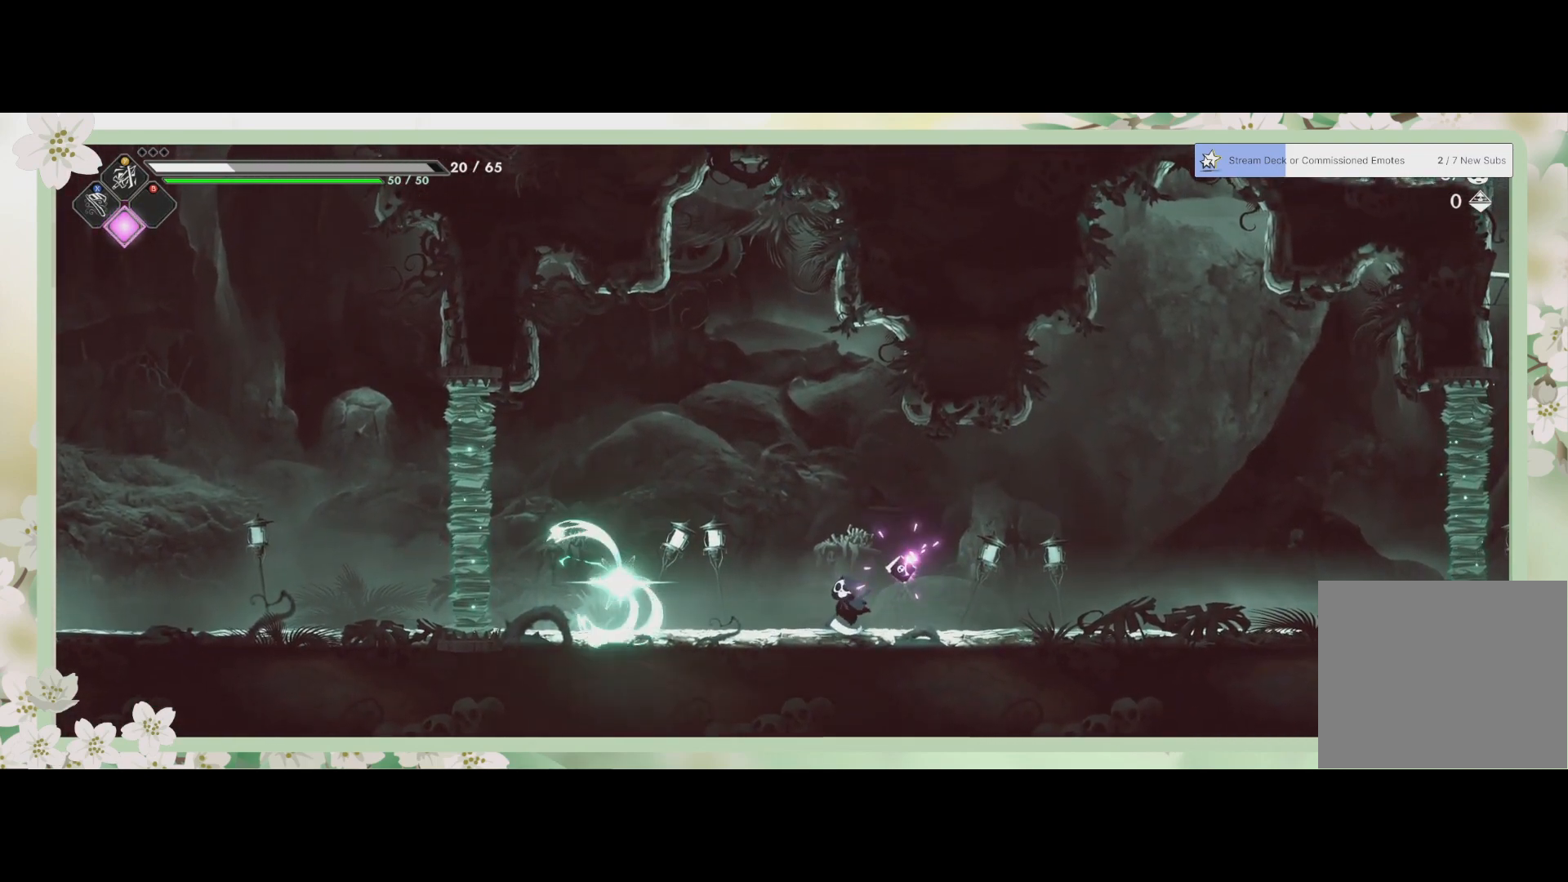
{"buttons": [], "left_stick": "center", "events": [[33, "left_stick", "left"], [367, "SQUARE", "down"], [467, "left_stick", "center"], [500, "SQUARE", "up"]]}
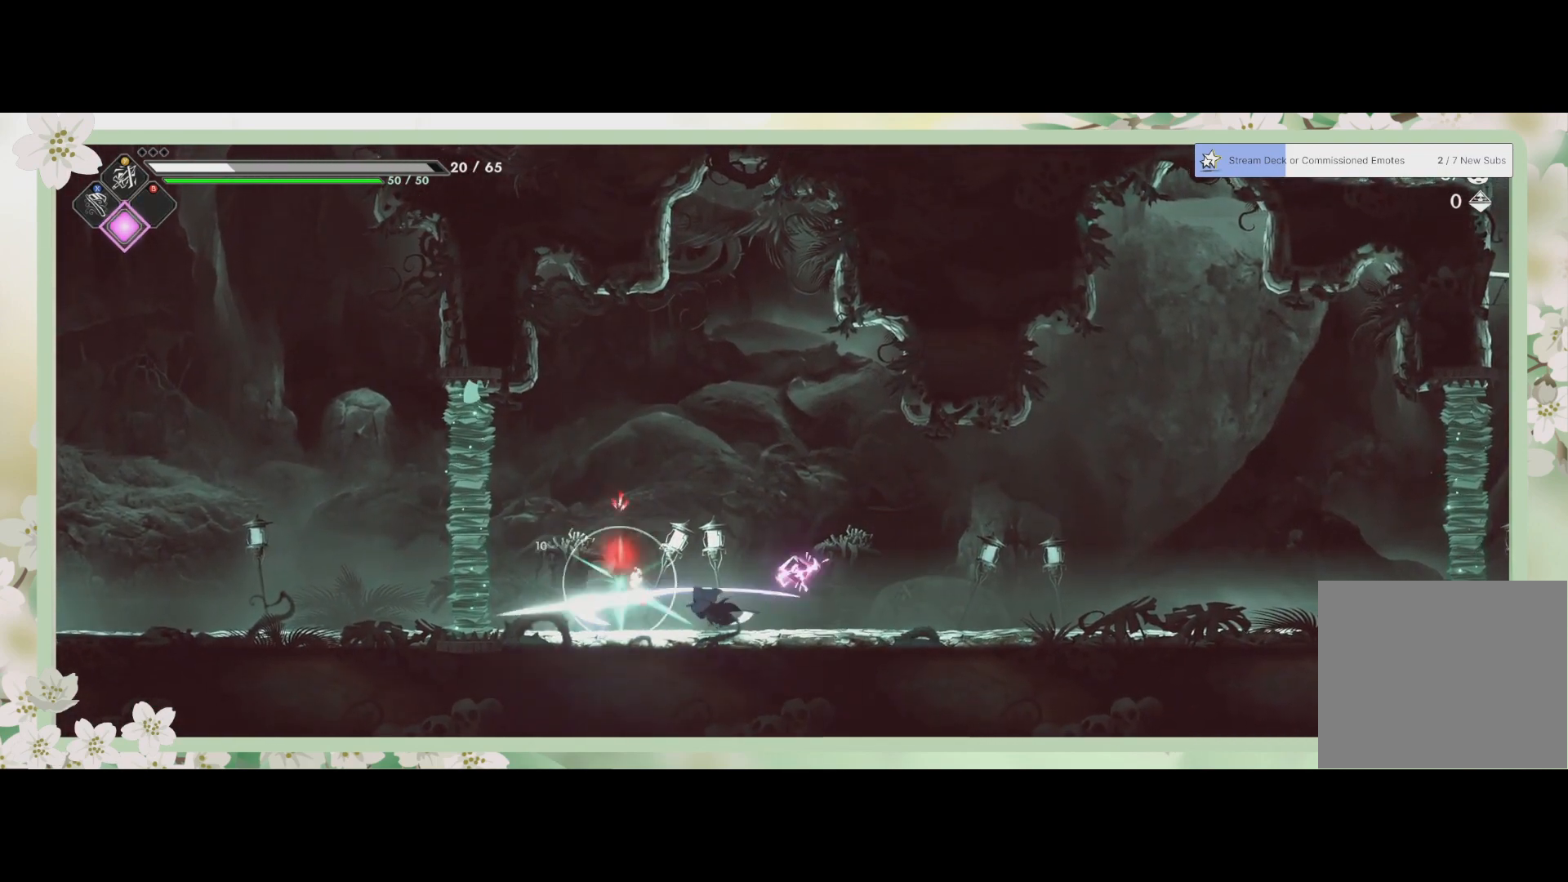
{"buttons": [], "left_stick": "center", "events": [[67, "SQUARE", "down"], [200, "SQUARE", "up"], [267, "SQUARE", "down"], [400, "SQUARE", "up"], [433, "SQUARE", "down"], [500, "SQUARE", "up"]]}
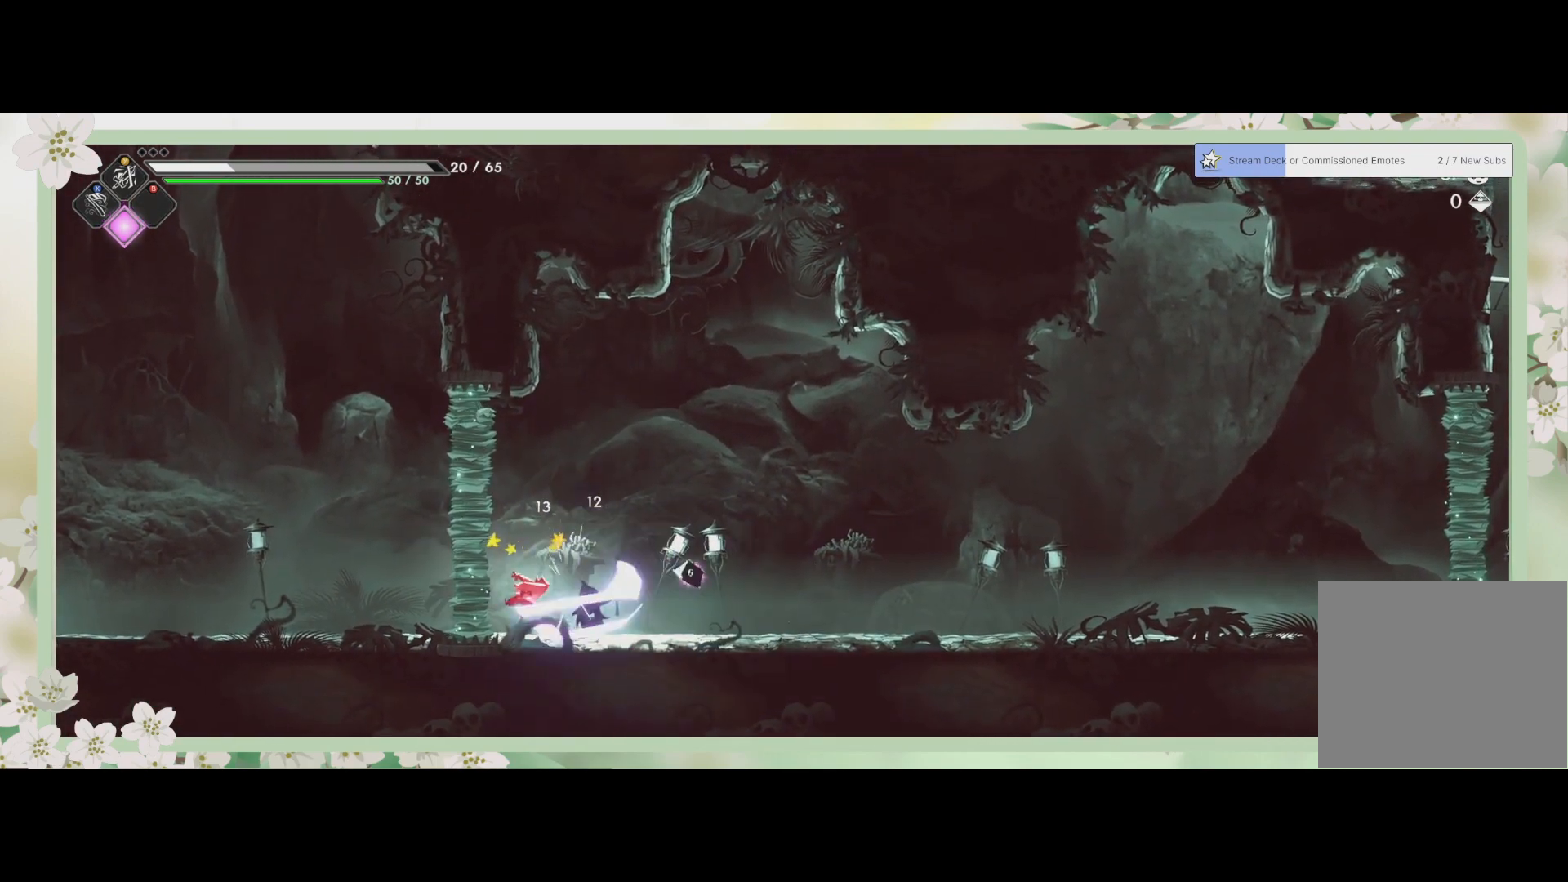
{"buttons": [], "left_stick": "center", "events": [[67, "SQUARE", "down"], [200, "SQUARE", "up"], [200, "left_stick", "left"], [267, "SQUARE", "down"], [400, "SQUARE", "up"], [400, "left_stick", "center"], [433, "SQUARE", "down"], [500, "SQUARE", "up"]]}
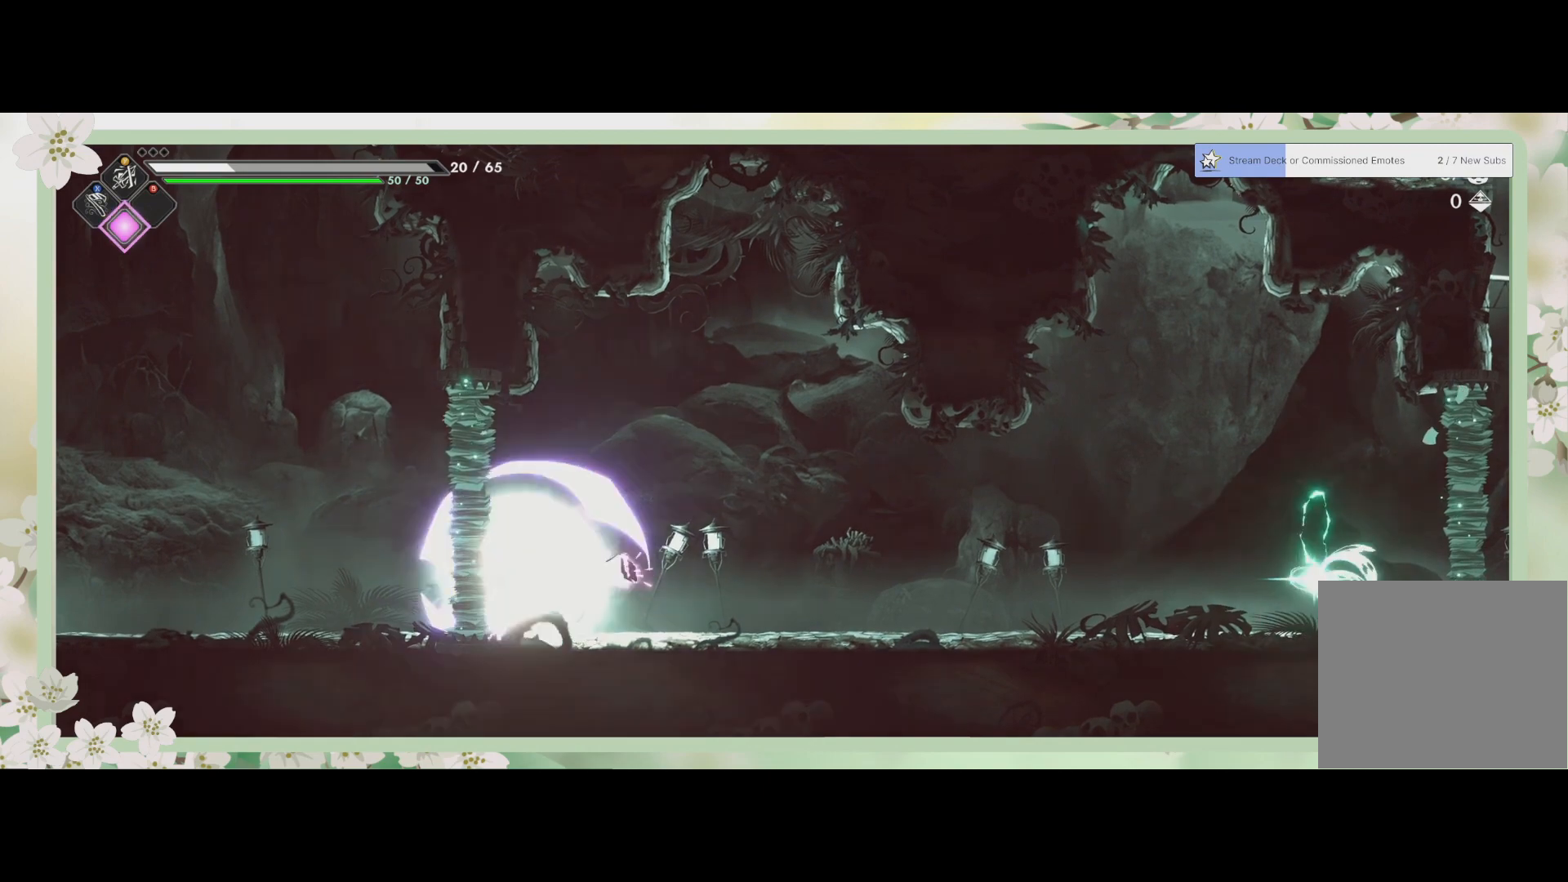
{"buttons": ["SQUARE"], "left_stick": "center", "events": [[133, "SQUARE", "down"], [200, "SQUARE", "up"], [267, "SQUARE", "down"], [400, "SQUARE", "up"], [433, "SQUARE", "down"]]}
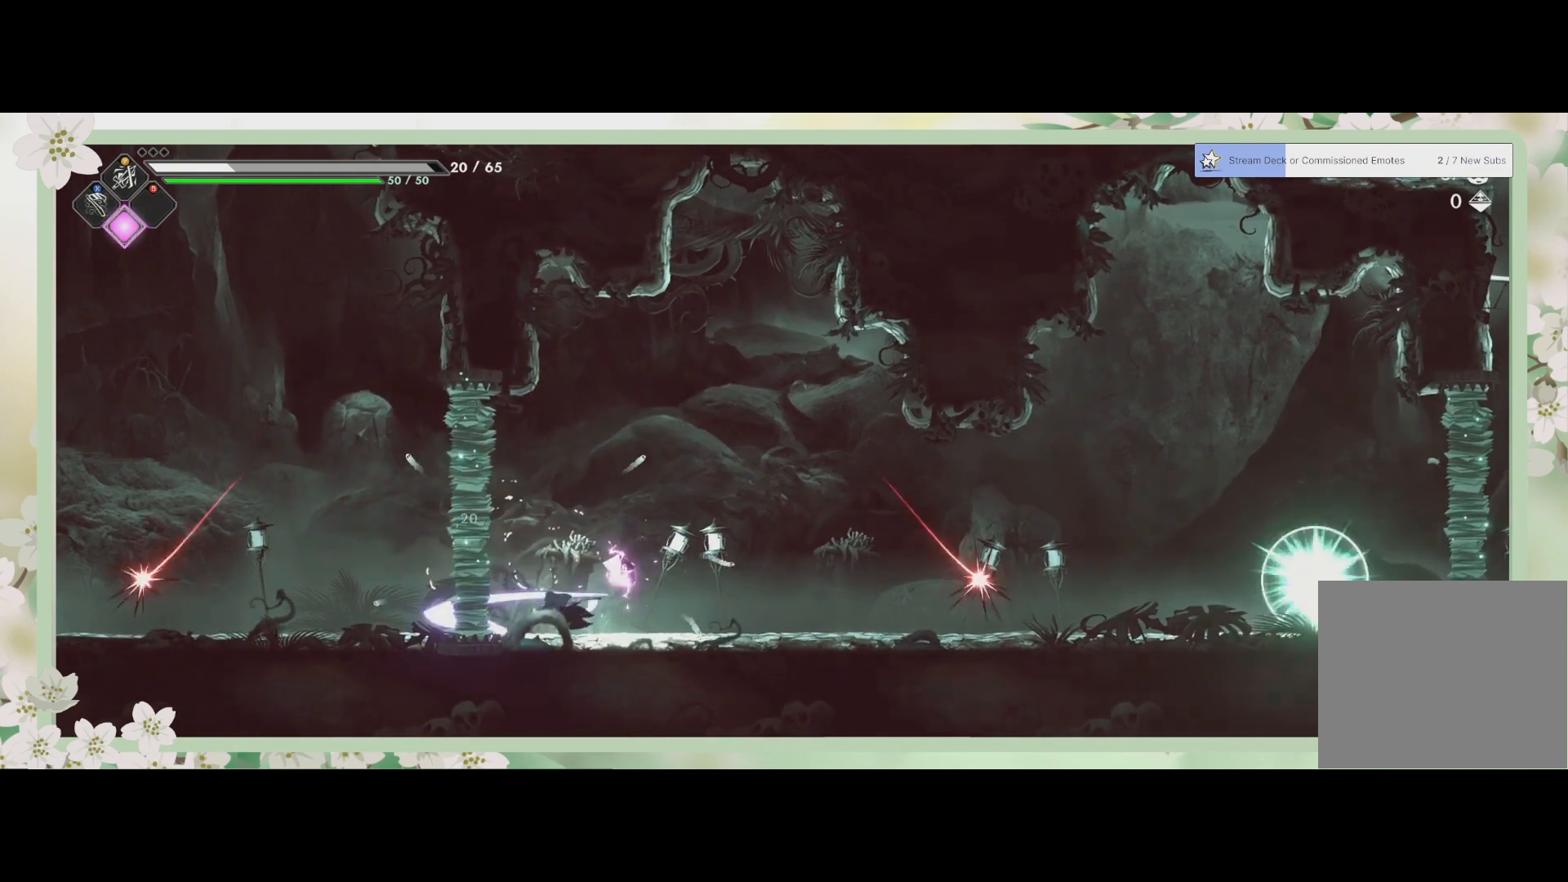
{"buttons": [], "left_stick": "right", "events": [[67, "SQUARE", "up"], [133, "left_stick", "right"]]}
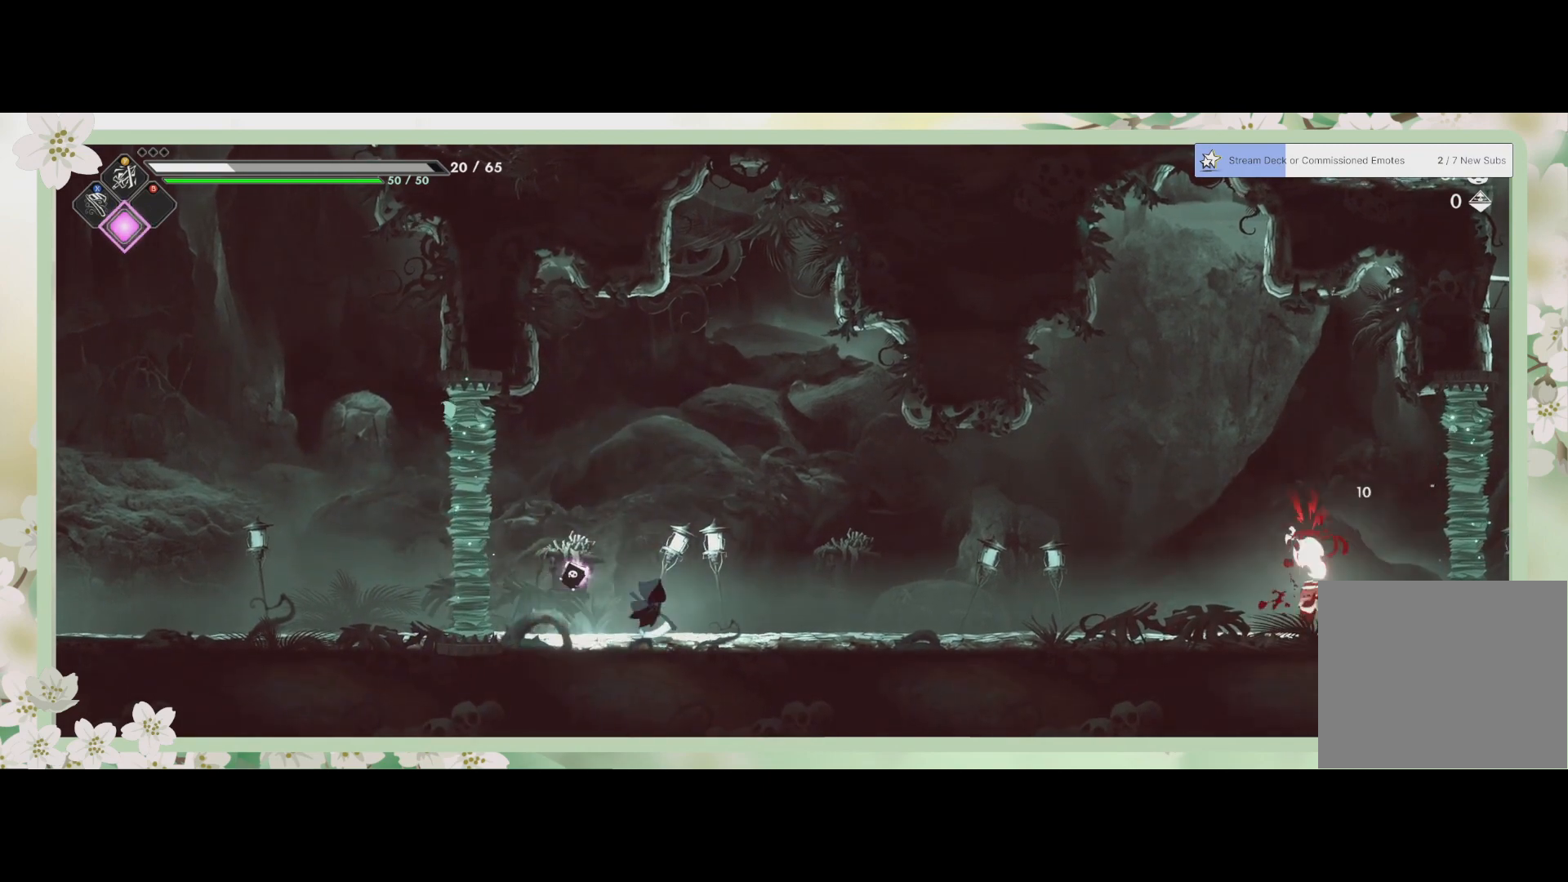
{"buttons": [], "left_stick": "right", "events": []}
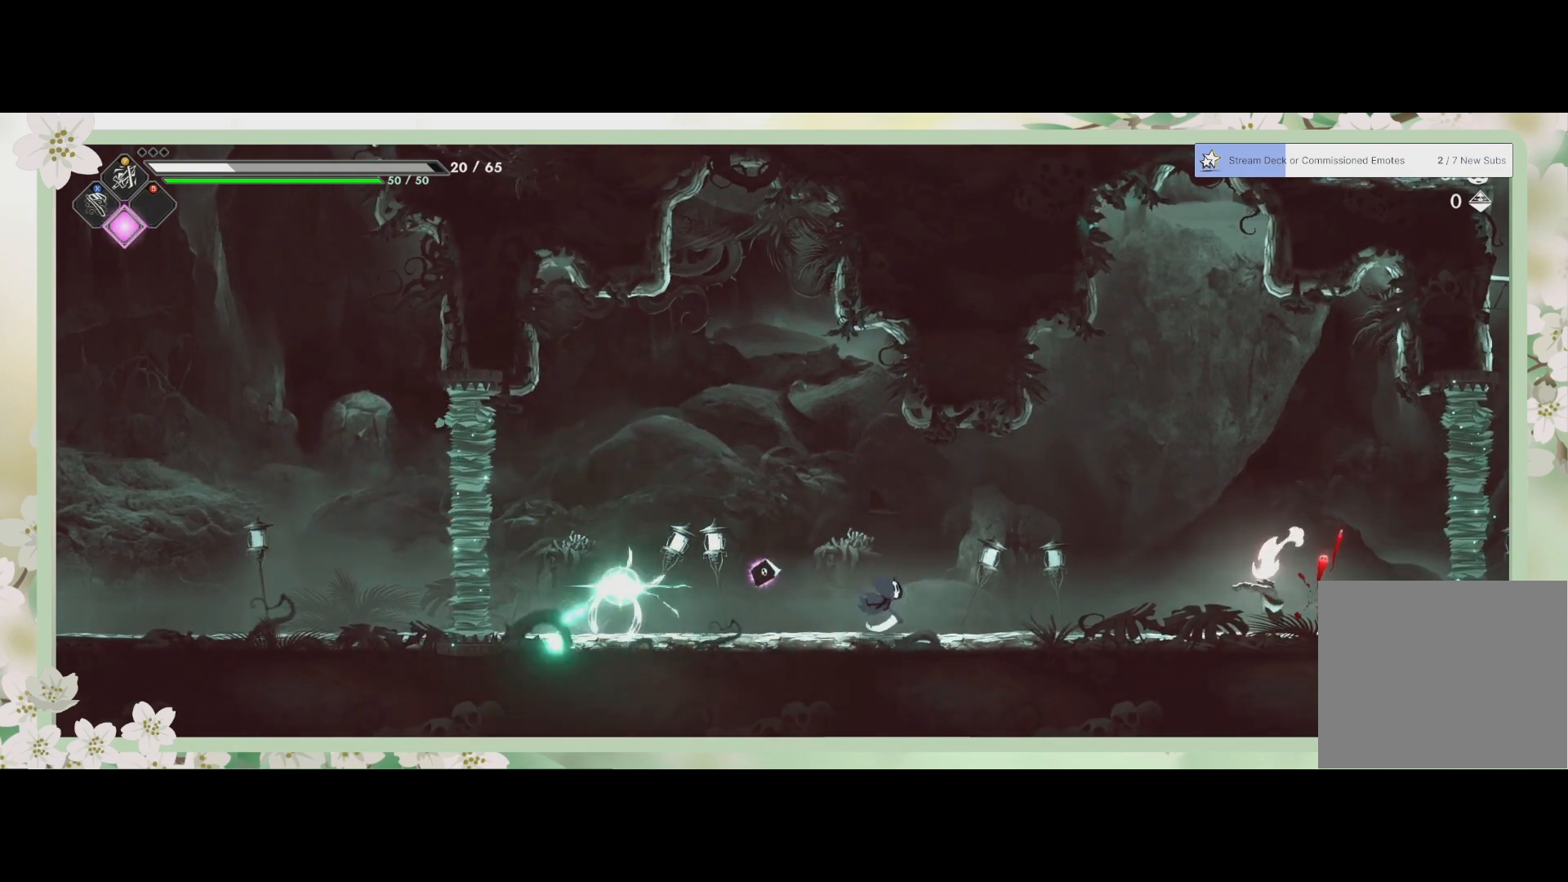
{"buttons": ["SQUARE"], "left_stick": "center", "events": [[200, "R2", "down"], [267, "SQUARE", "down"], [333, "R2", "up"], [367, "SQUARE", "up"], [367, "left_stick", "center"], [467, "SQUARE", "down"]]}
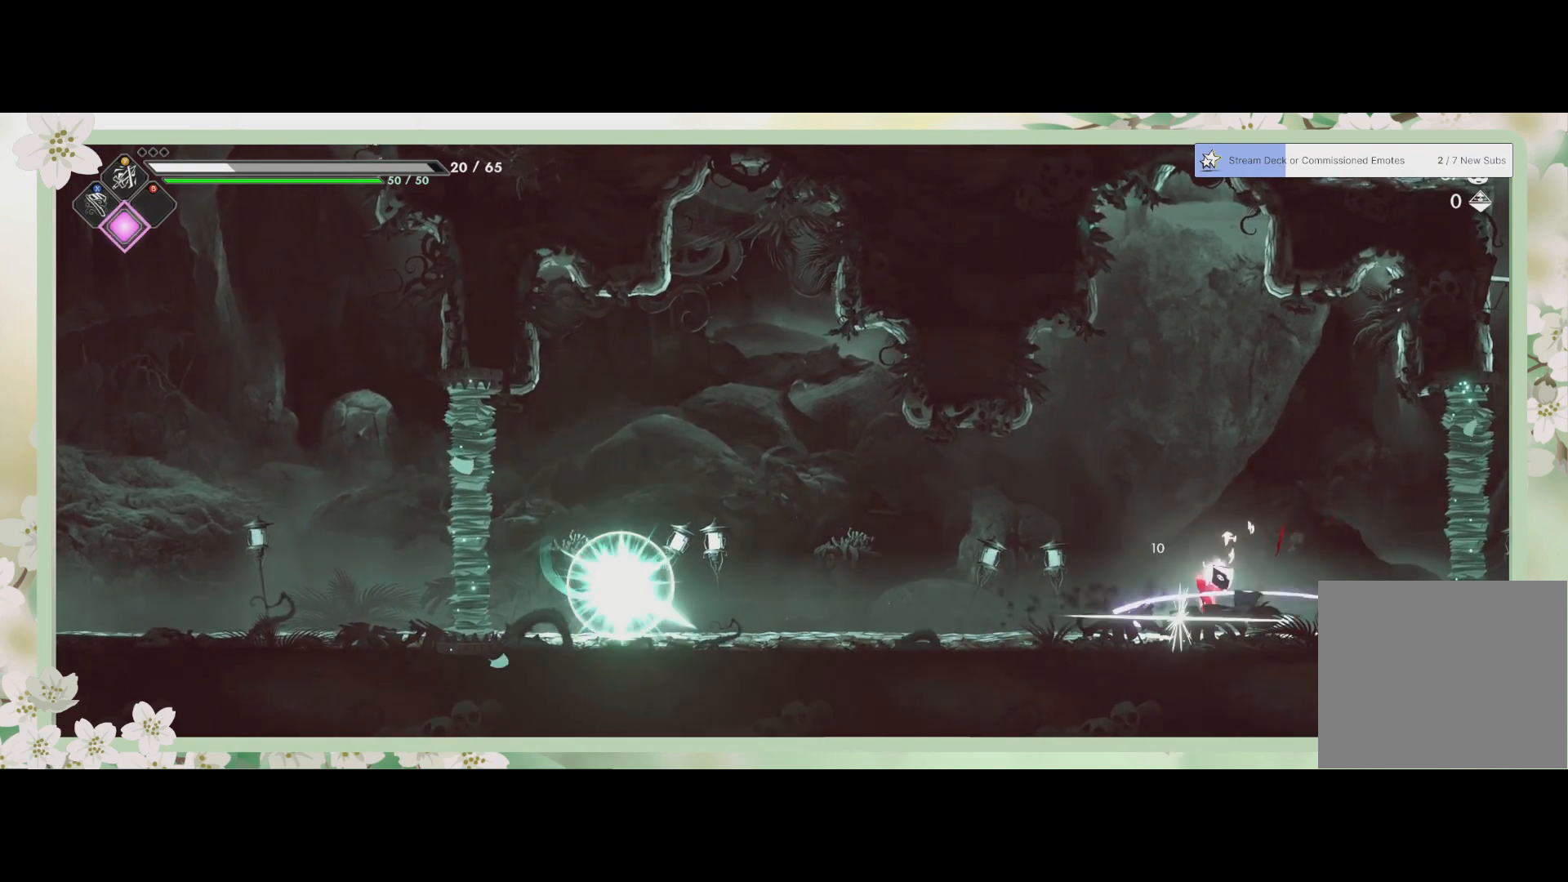
{"buttons": [], "left_stick": "left", "events": [[67, "SQUARE", "up"], [100, "SQUARE", "down"], [167, "SQUARE", "up"], [233, "SQUARE", "down"], [300, "SQUARE", "up"], [367, "left_stick", "left"], [400, "SQUARE", "down"], [467, "SQUARE", "up"]]}
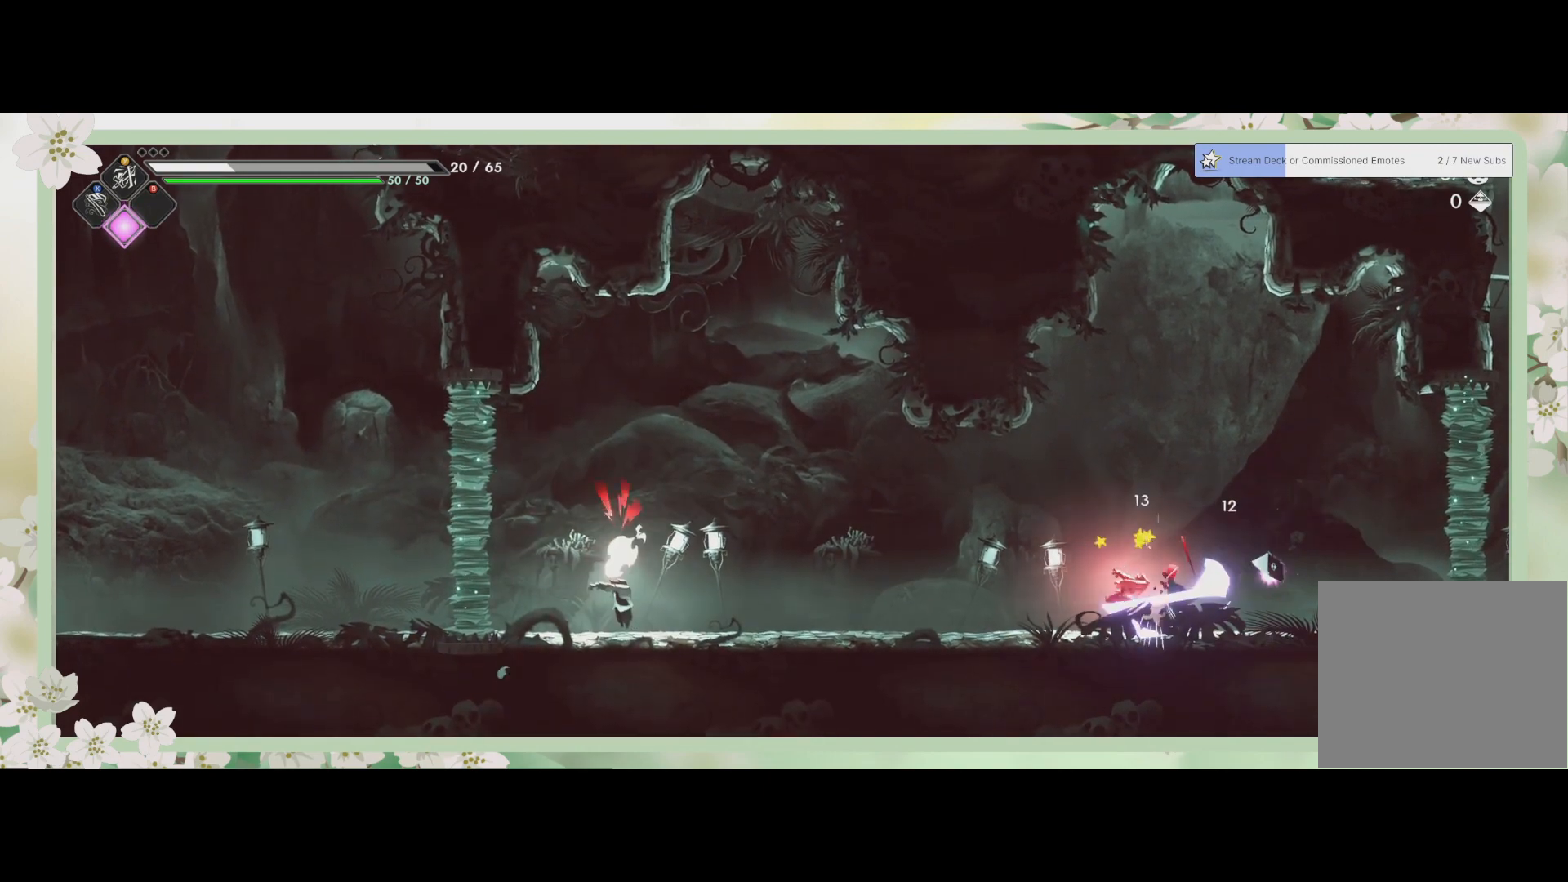
{"buttons": [], "left_stick": "center", "events": [[33, "SQUARE", "down"], [133, "SQUARE", "up"], [133, "left_stick", "center"], [200, "SQUARE", "down"], [267, "left_stick", "left"], [300, "SQUARE", "up"], [367, "SQUARE", "down"], [500, "SQUARE", "up"], [500, "left_stick", "center"]]}